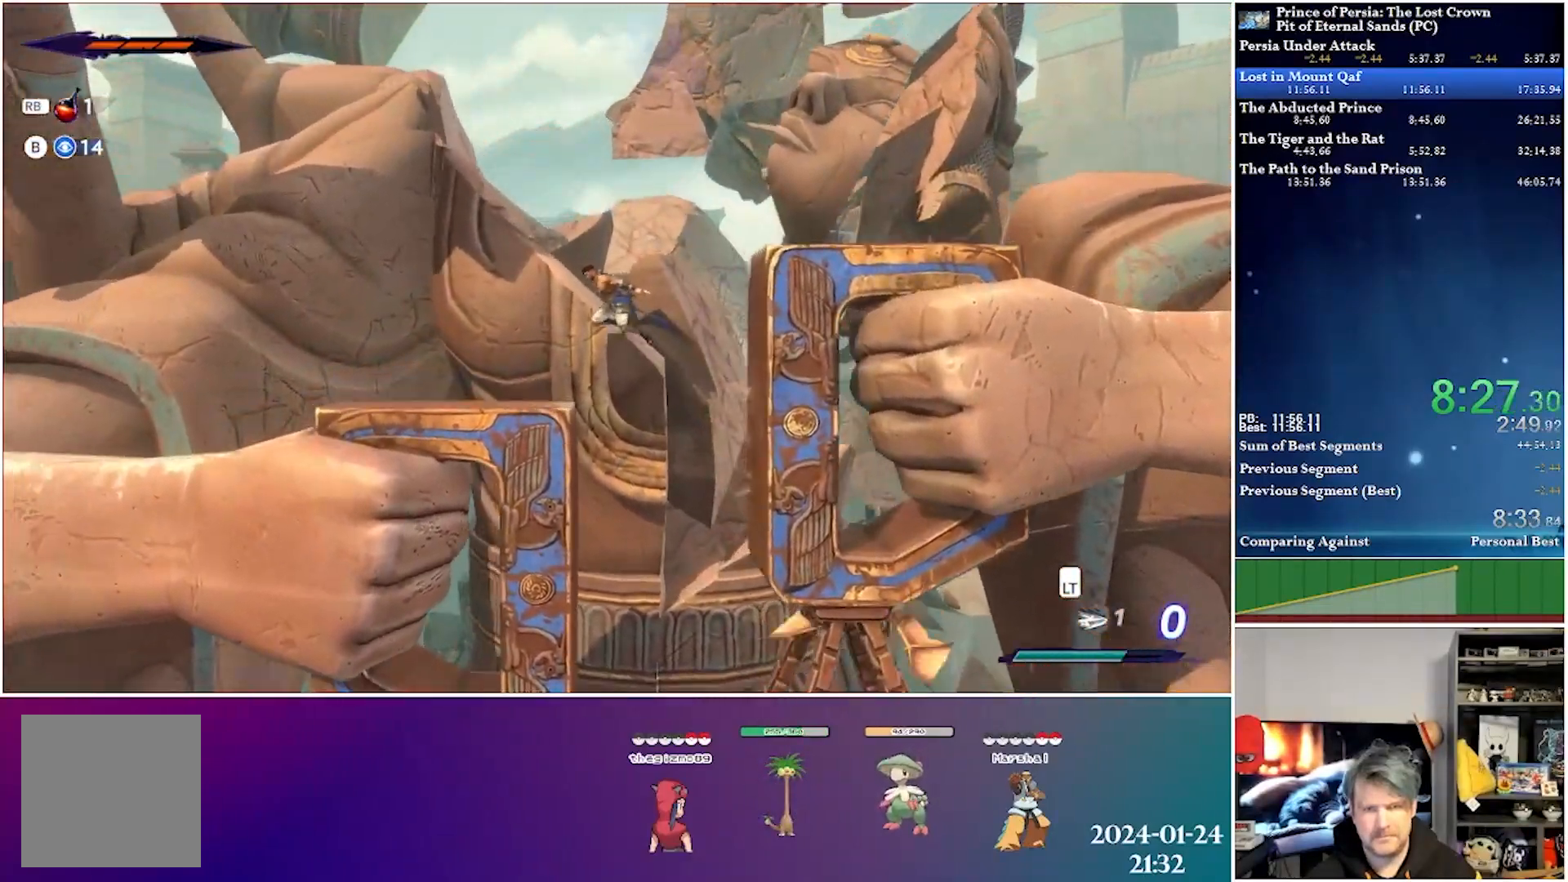
Gameplay with a controller (Xbox layout); each line is a JSON object with the inputs held at the frame after it. "events" lists button and stick changes between this image and that frame as [ms after this image, input, new state], when the widget could be followed in between.
{"buttons": ["A", "DPAD_RIGHT"], "left_stick": "center", "right_stick": "center", "events": [[200, "DPAD_LEFT", "up"], [333, "DPAD_RIGHT", "down"], [450, "A", "down"]]}
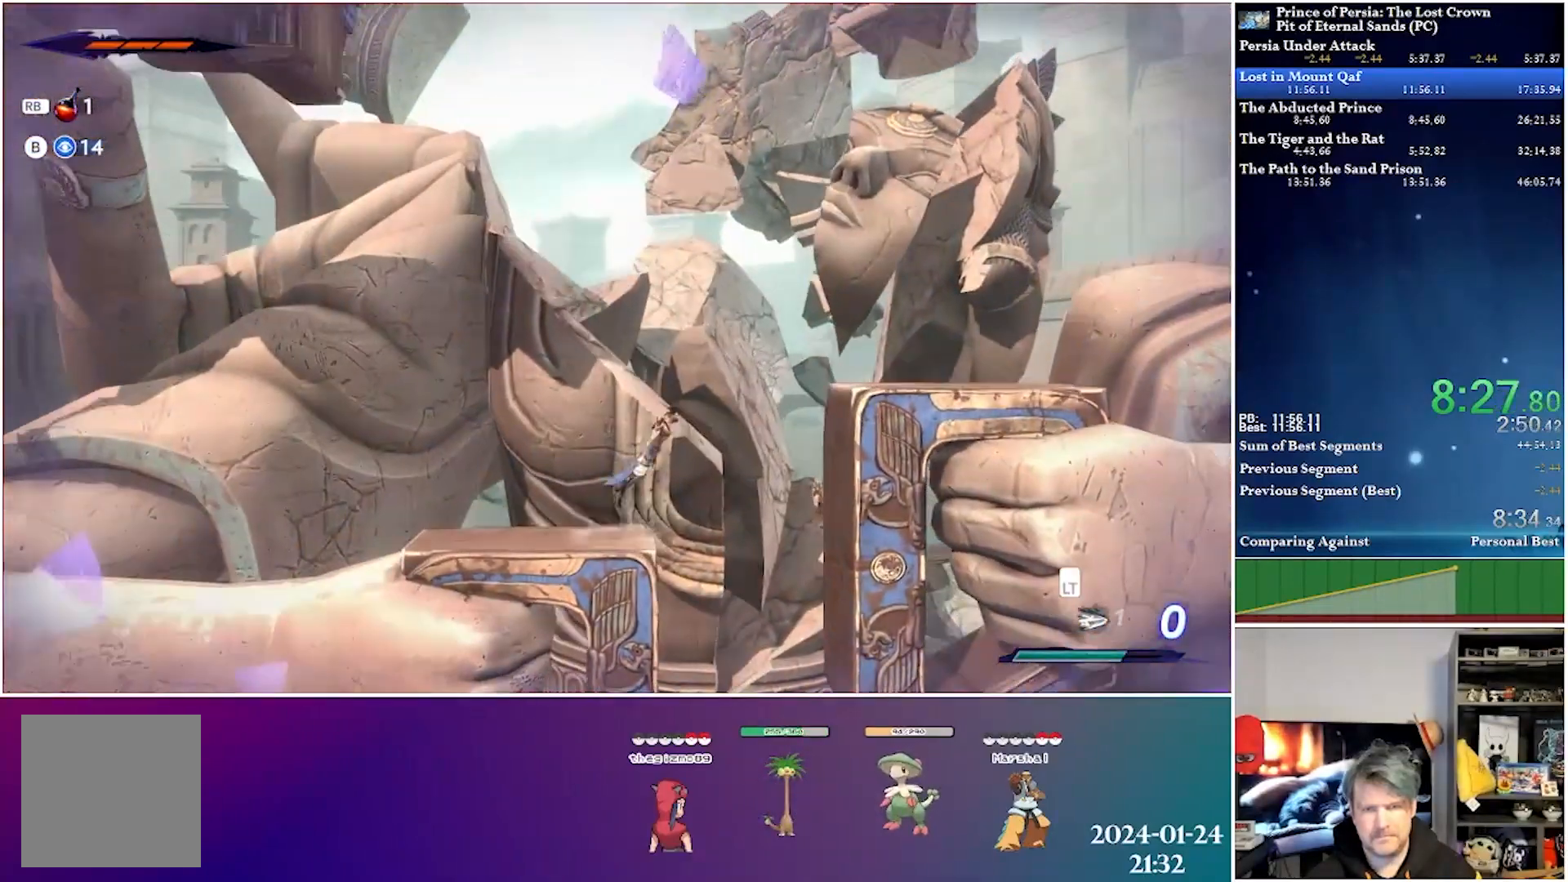
{"buttons": ["DPAD_RIGHT"], "left_stick": "center", "right_stick": "center", "events": [[417, "A", "up"]]}
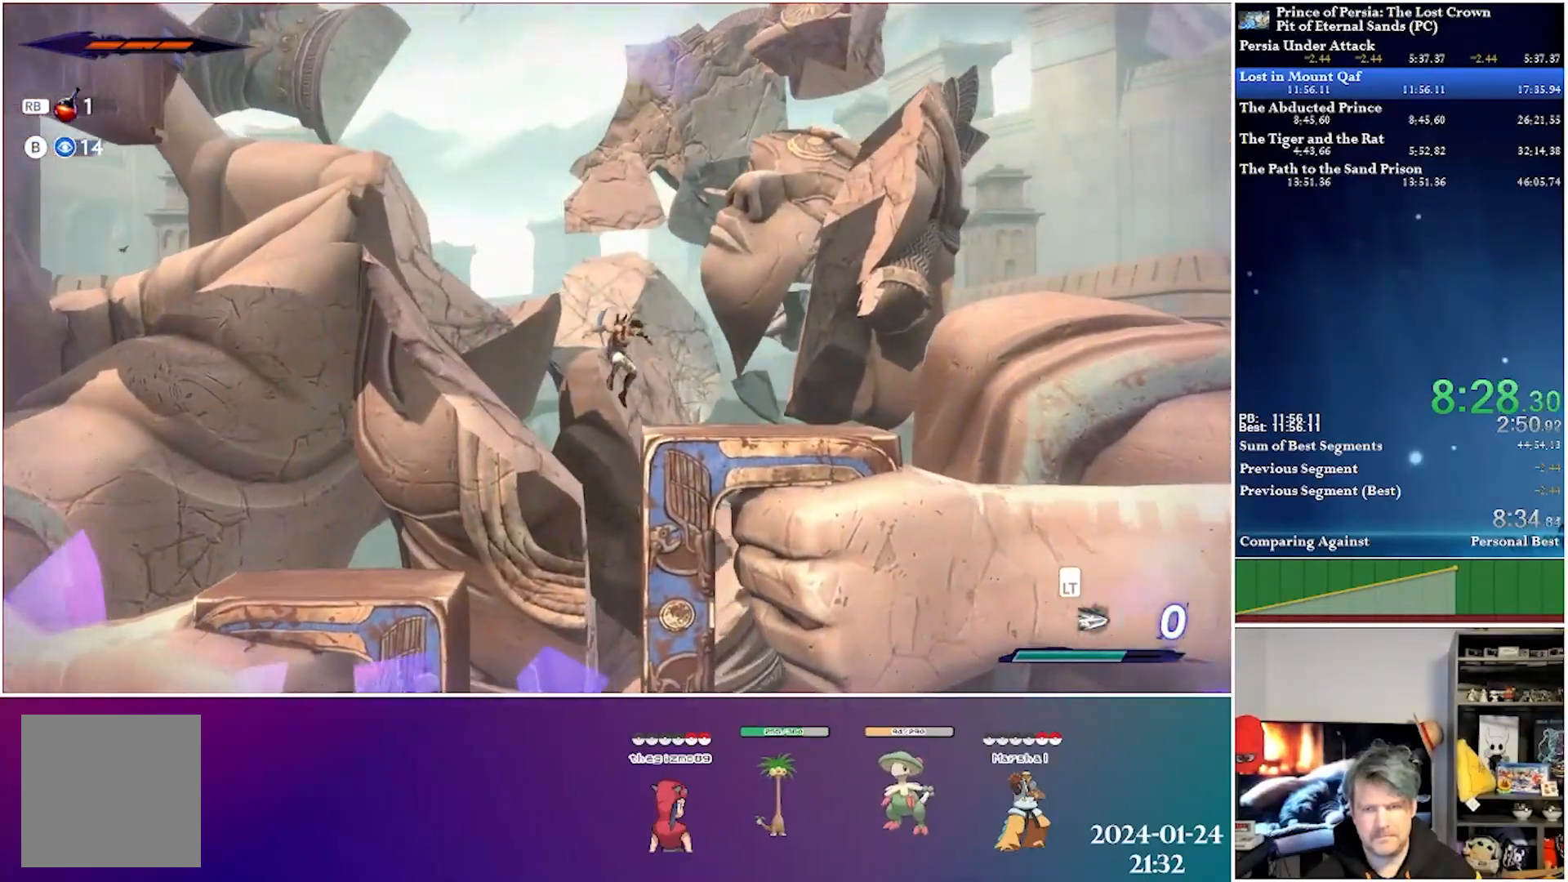
{"buttons": ["DPAD_RIGHT"], "left_stick": "center", "right_stick": "center", "events": [[217, "R2", "down"], [383, "R2", "up"]]}
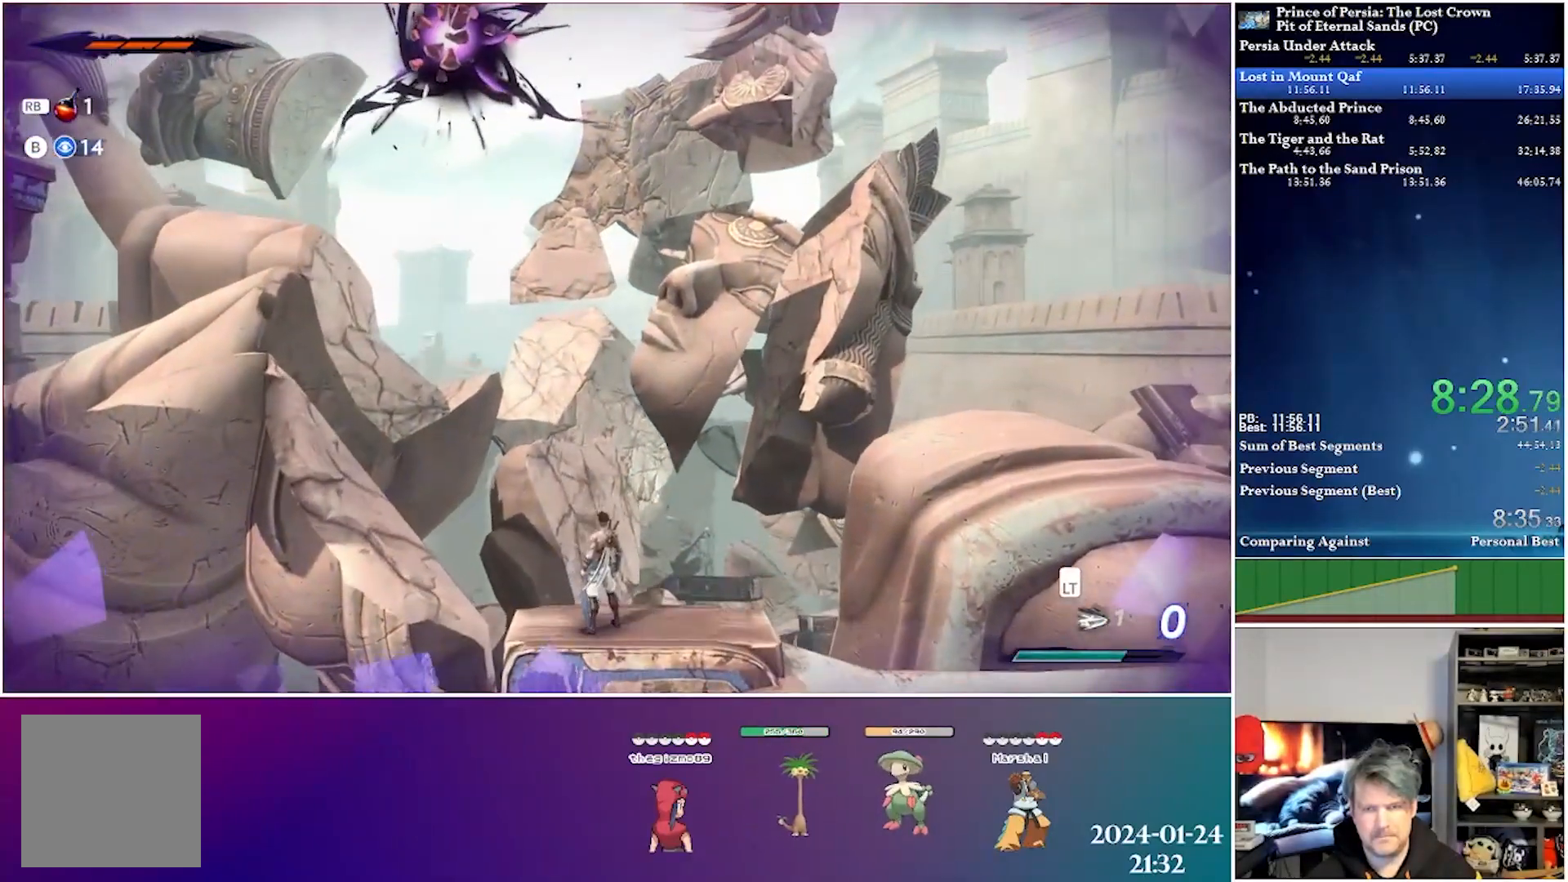
{"buttons": ["DPAD_RIGHT"], "left_stick": "center", "right_stick": "center", "events": []}
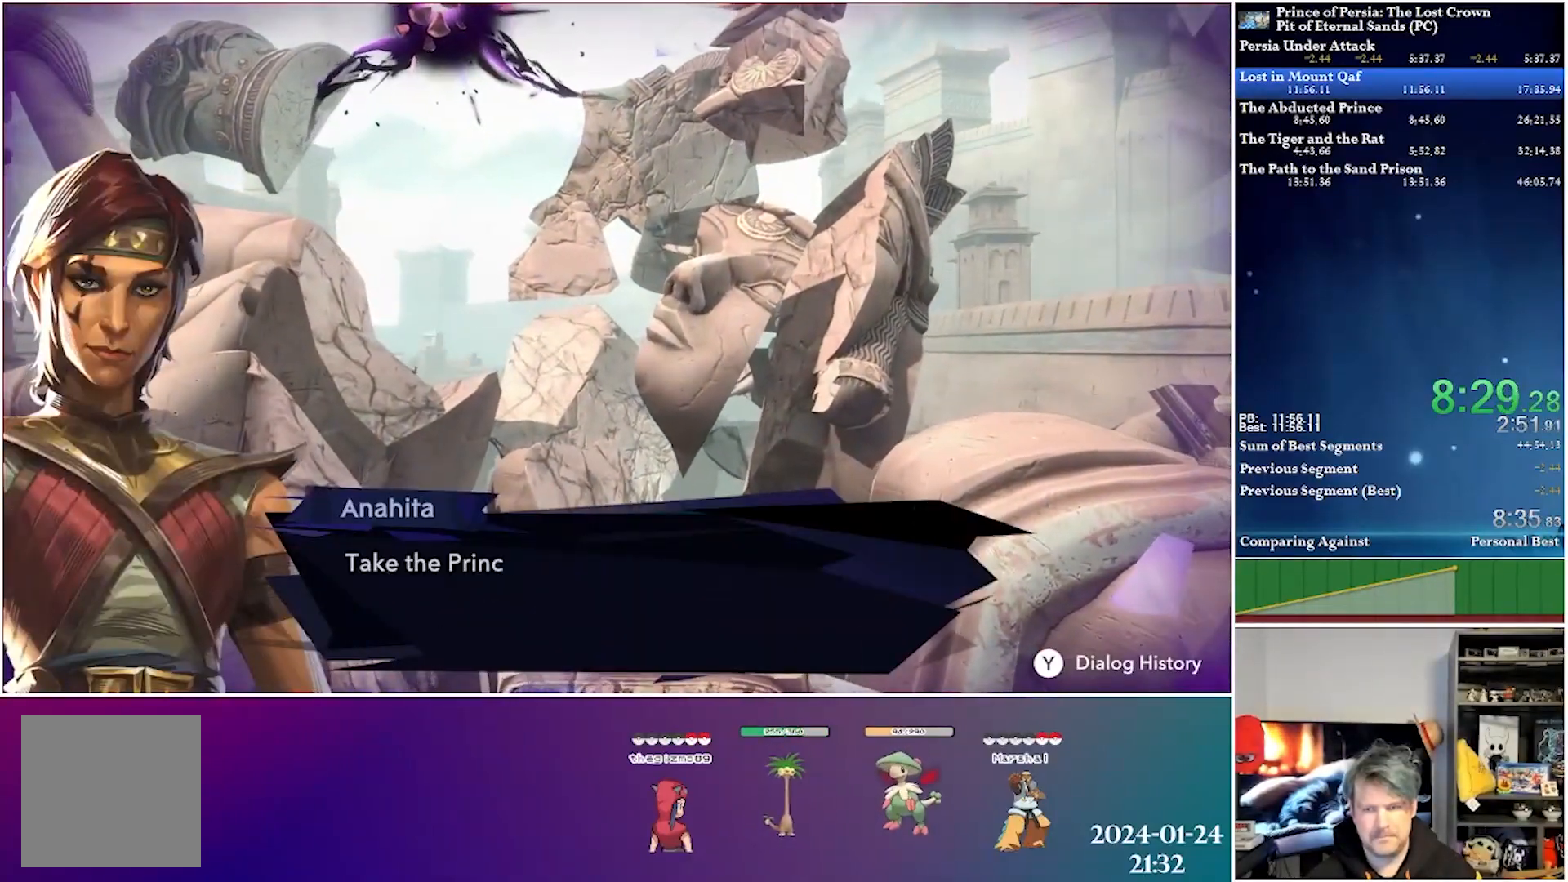
{"buttons": ["B"], "left_stick": "center", "right_stick": "center", "events": [[67, "B", "down"], [167, "DPAD_RIGHT", "up"]]}
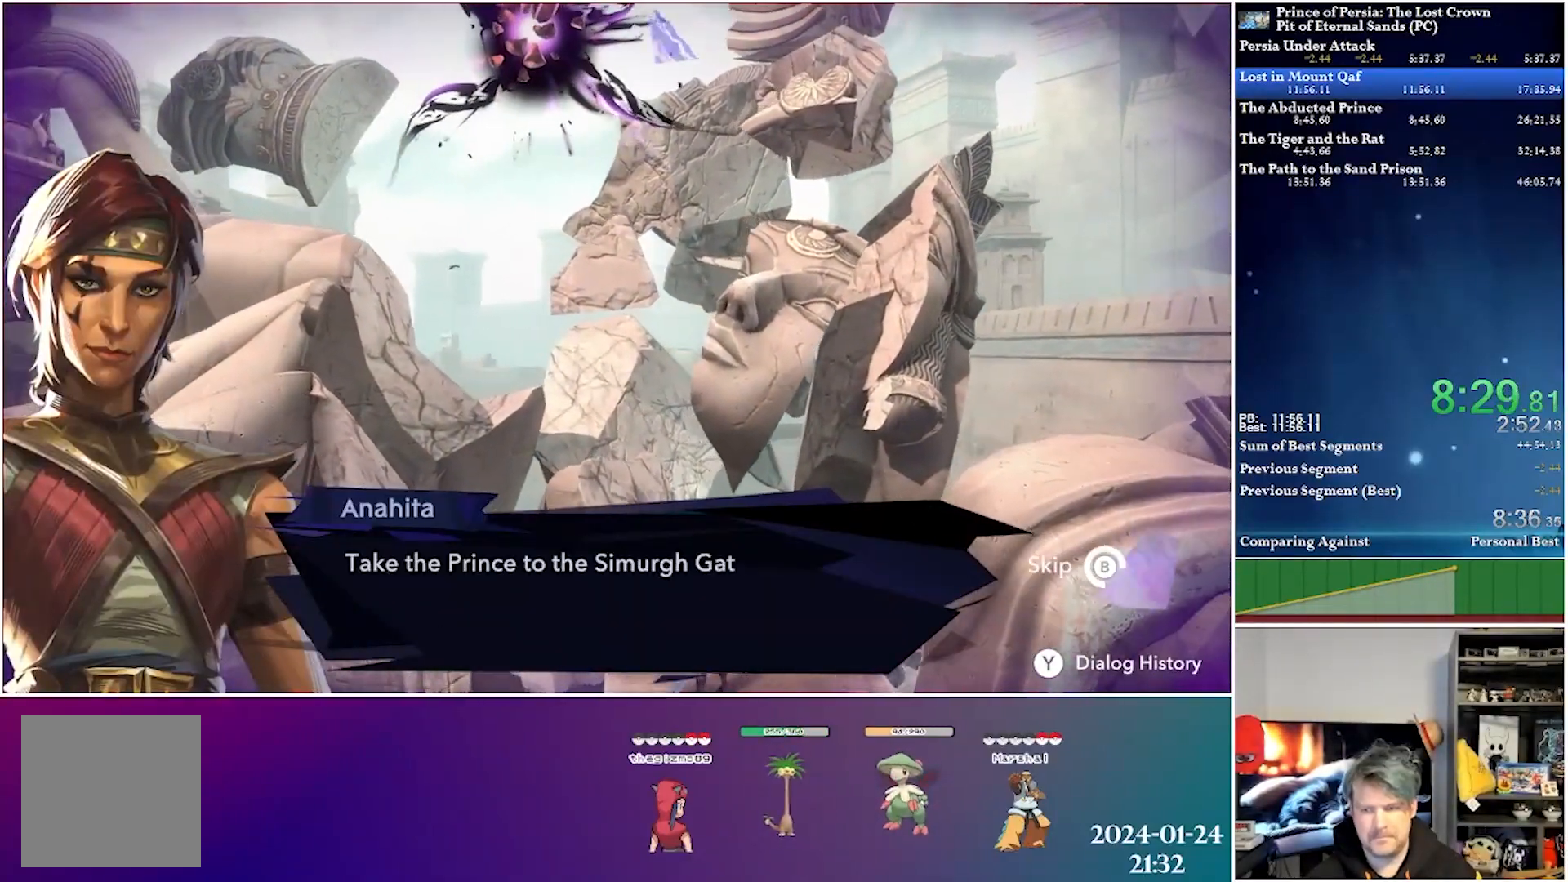
{"buttons": ["DPAD_RIGHT"], "left_stick": "center", "right_stick": "center", "events": [[450, "DPAD_RIGHT", "down"], [483, "B", "up"]]}
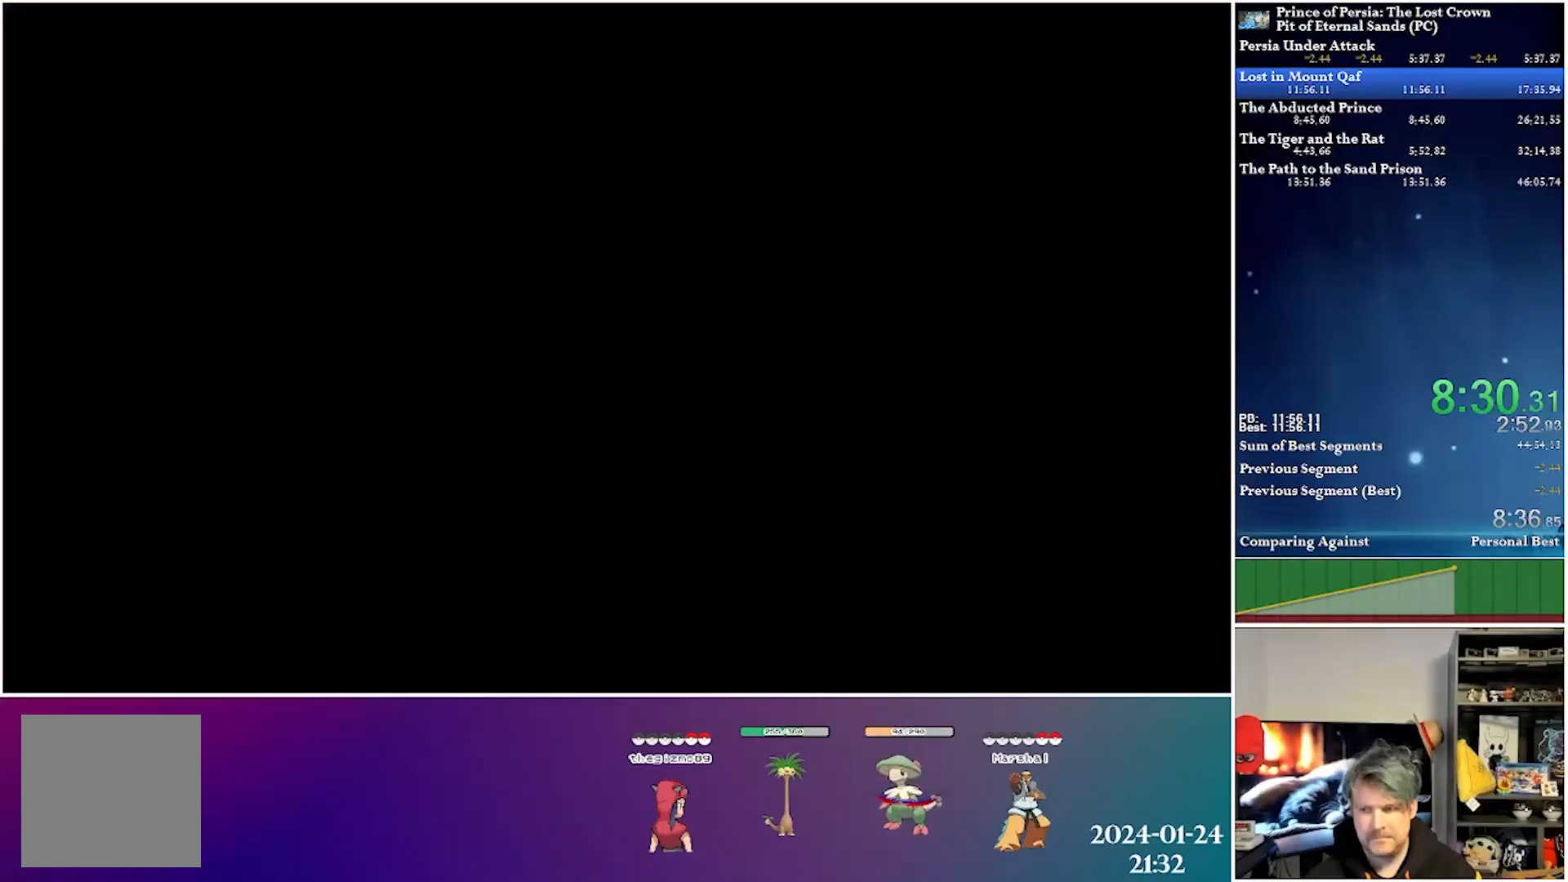
{"buttons": ["DPAD_RIGHT"], "left_stick": "center", "right_stick": "center", "events": [[117, "R2", "down"], [283, "R2", "up"]]}
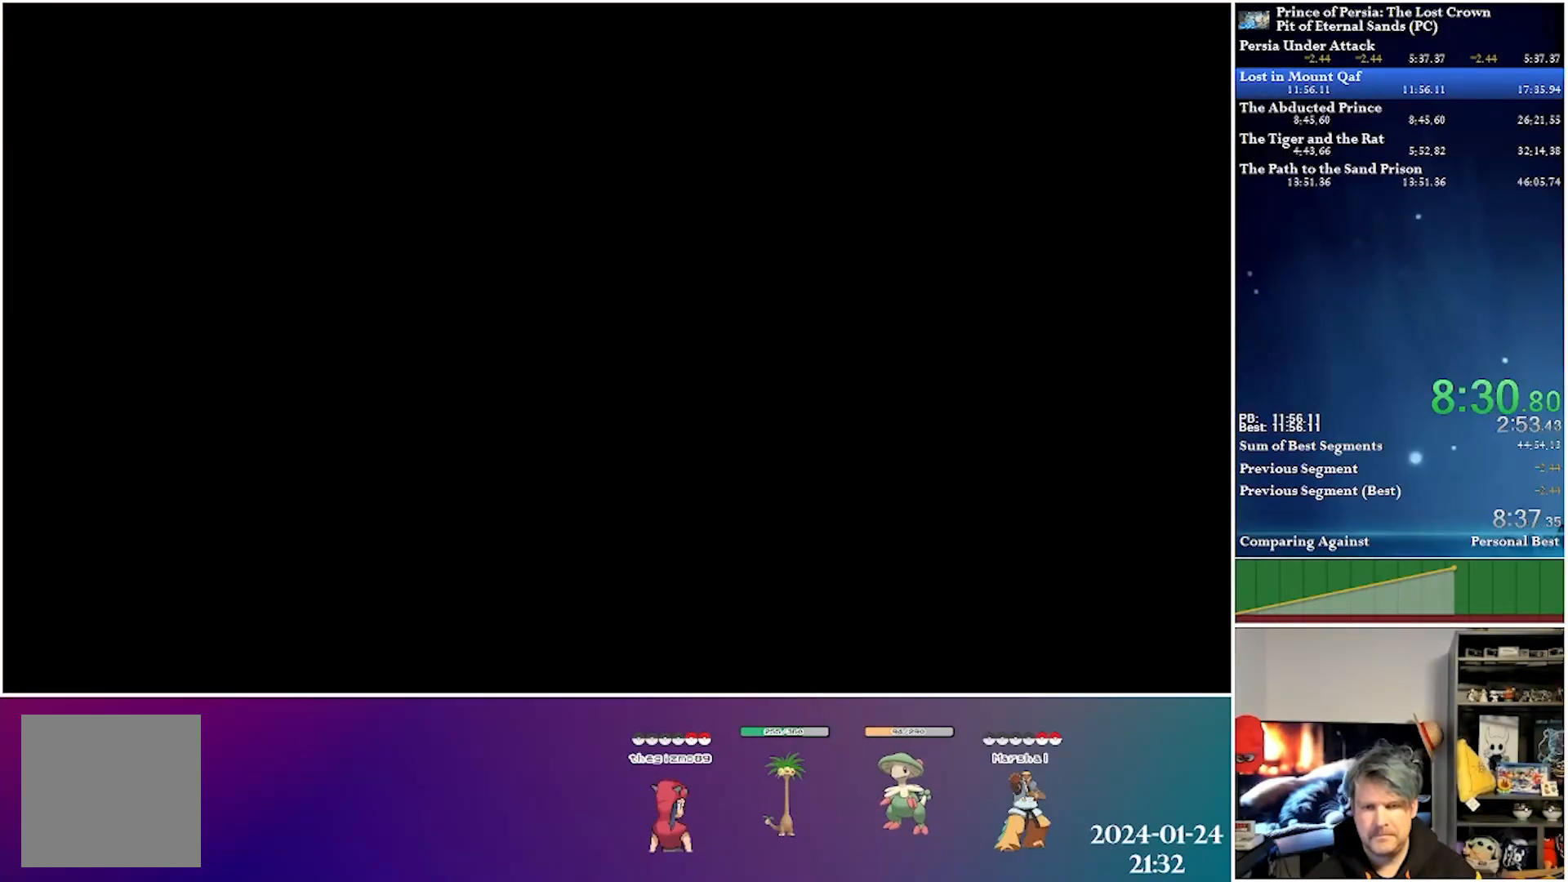
{"buttons": ["DPAD_RIGHT"], "left_stick": "center", "right_stick": "center", "events": [[183, "R2", "down"], [400, "R2", "up"]]}
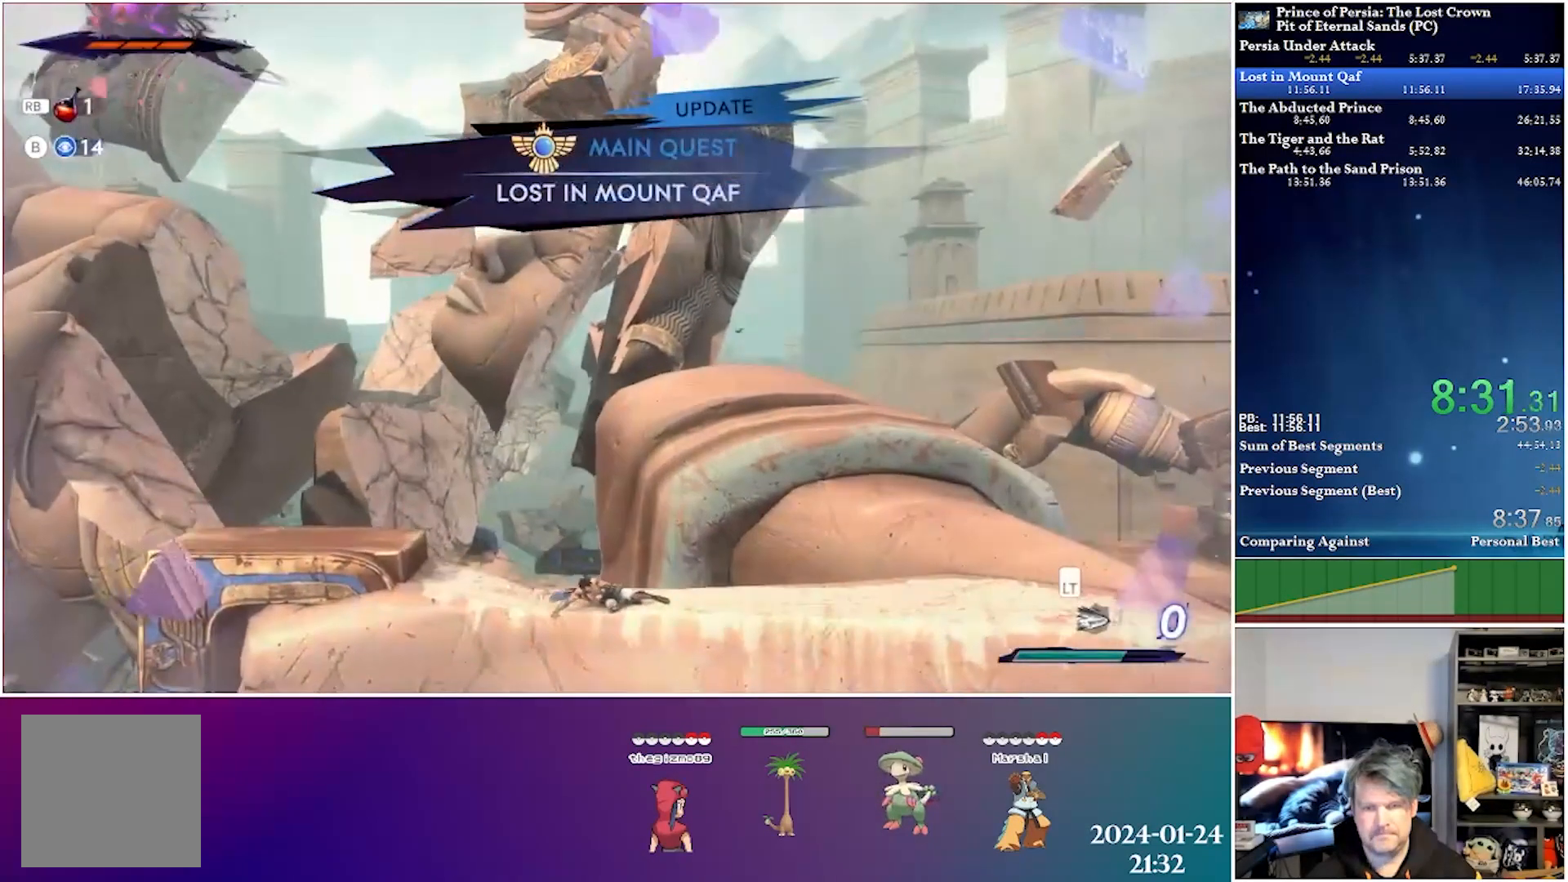
{"buttons": ["DPAD_RIGHT"], "left_stick": "center", "right_stick": "center", "events": [[283, "R2", "down"], [500, "R2", "up"]]}
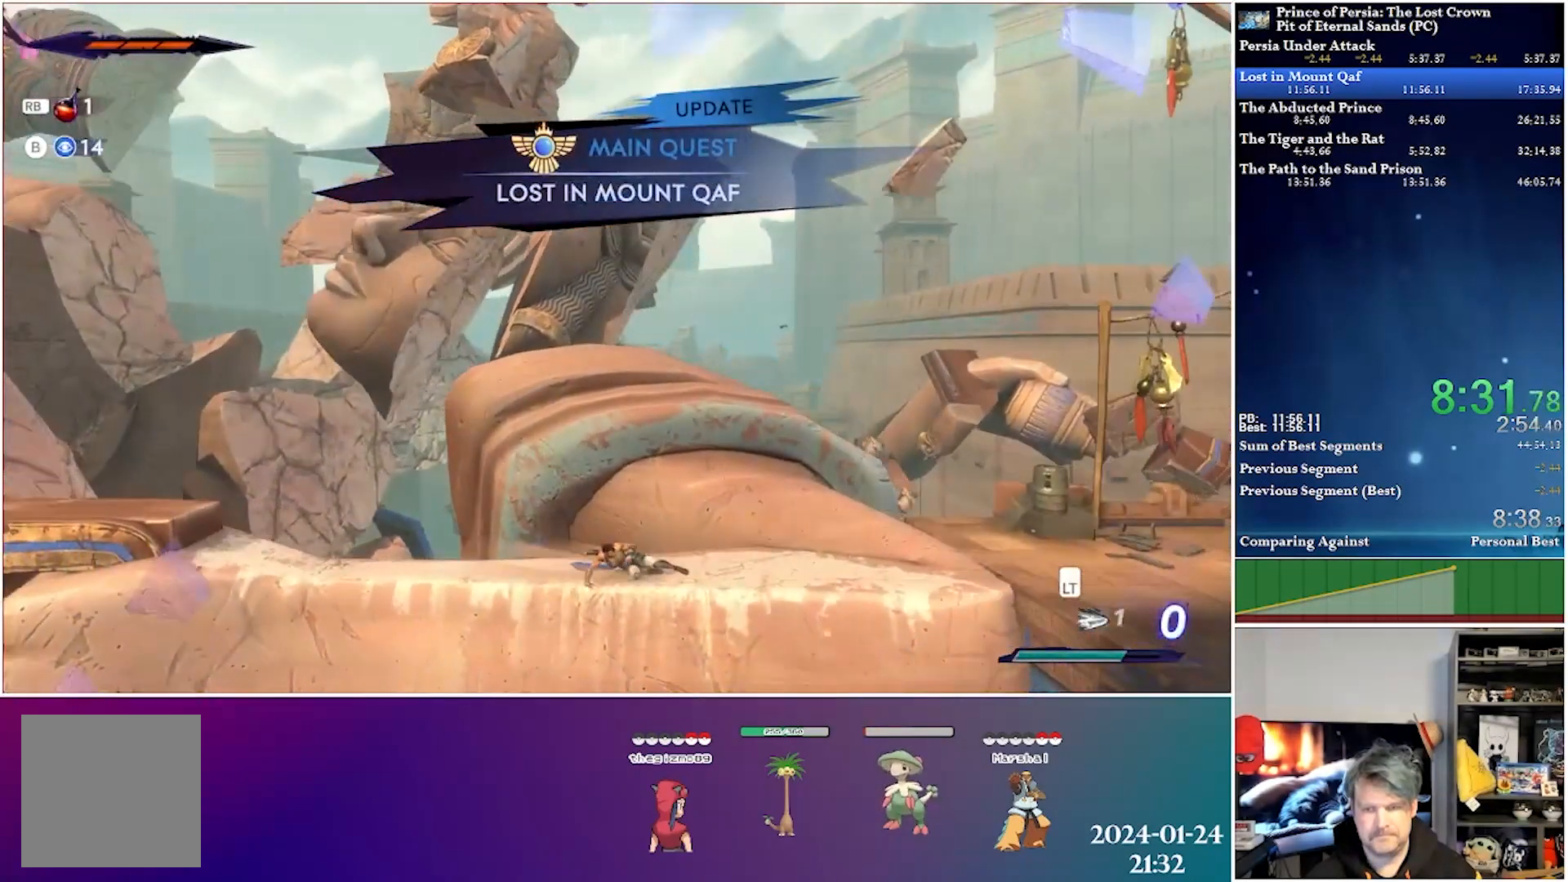
{"buttons": ["R2", "DPAD_RIGHT"], "left_stick": "center", "right_stick": "center", "events": [[417, "R2", "down"]]}
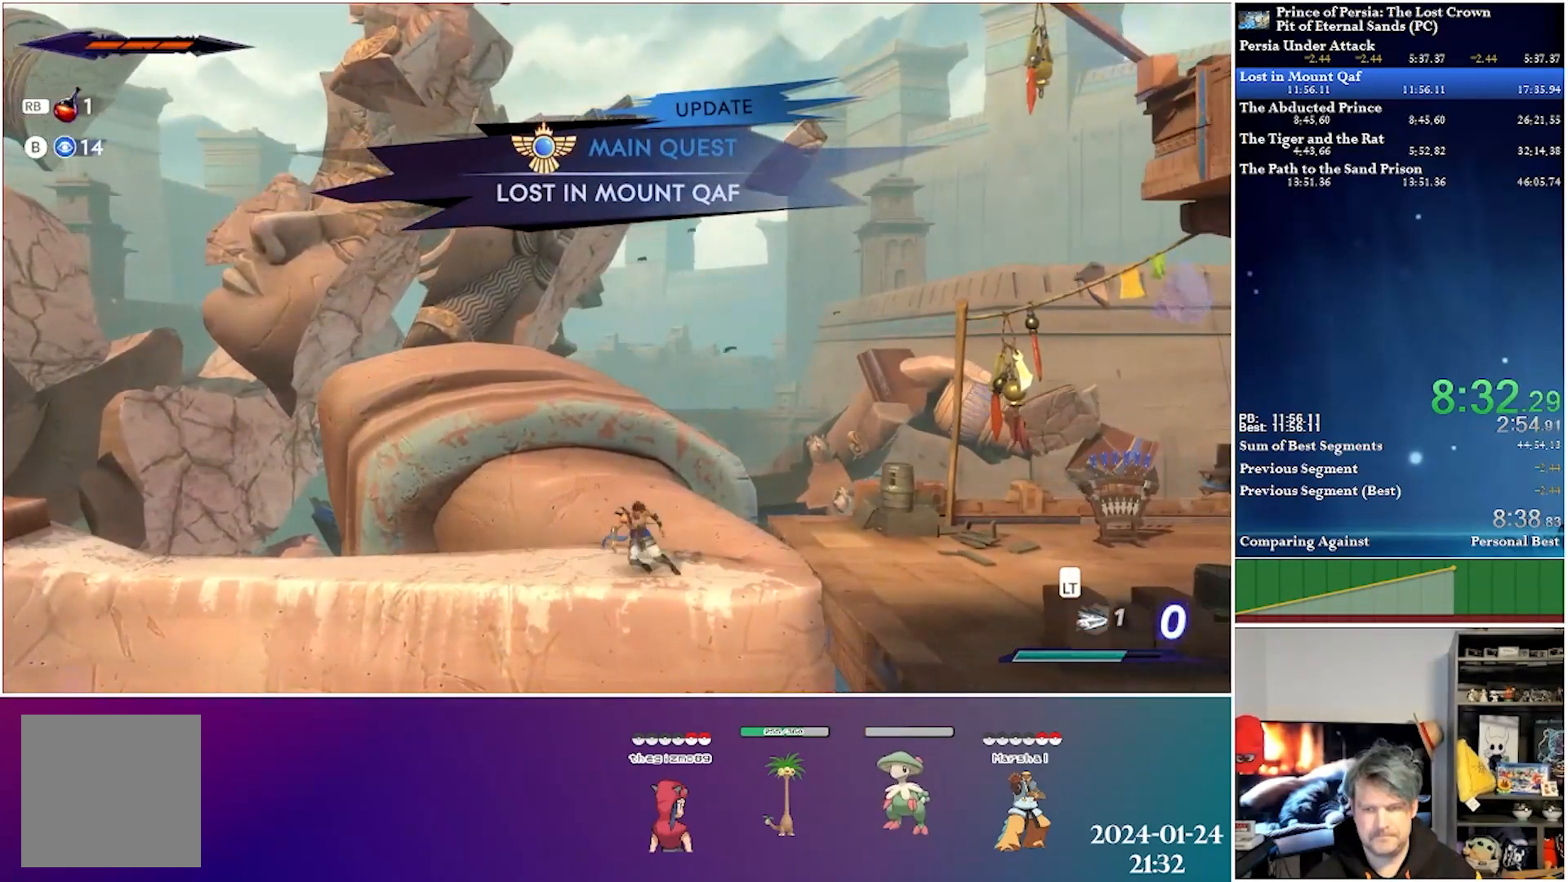
{"buttons": ["DPAD_RIGHT"], "left_stick": "center", "right_stick": "center", "events": [[167, "R2", "up"]]}
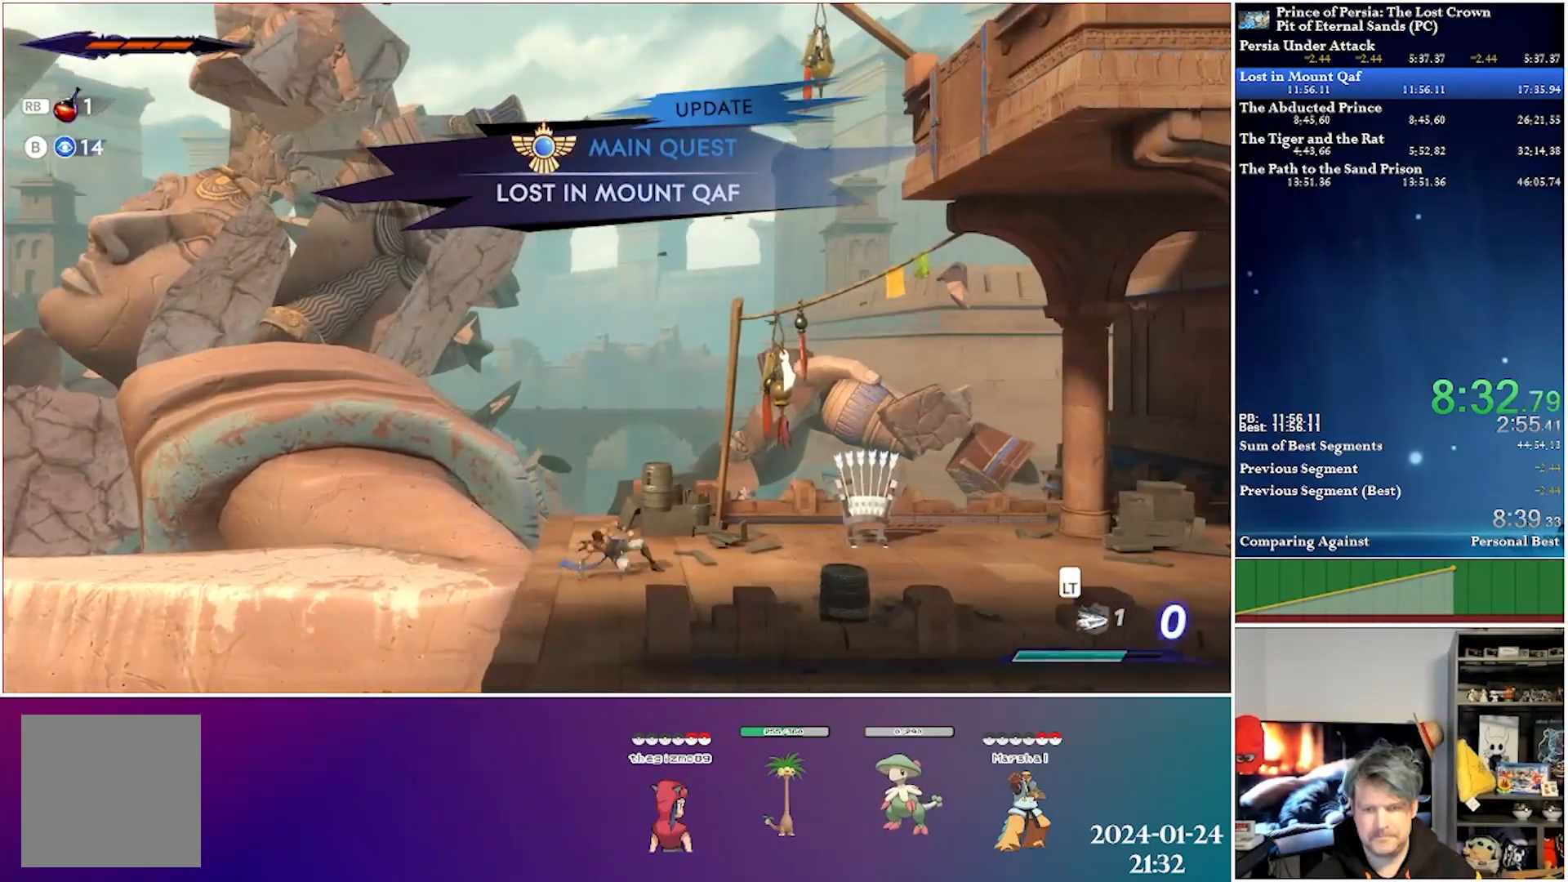
{"buttons": ["DPAD_RIGHT"], "left_stick": "center", "right_stick": "center", "events": [[33, "R2", "down"], [267, "R2", "up"]]}
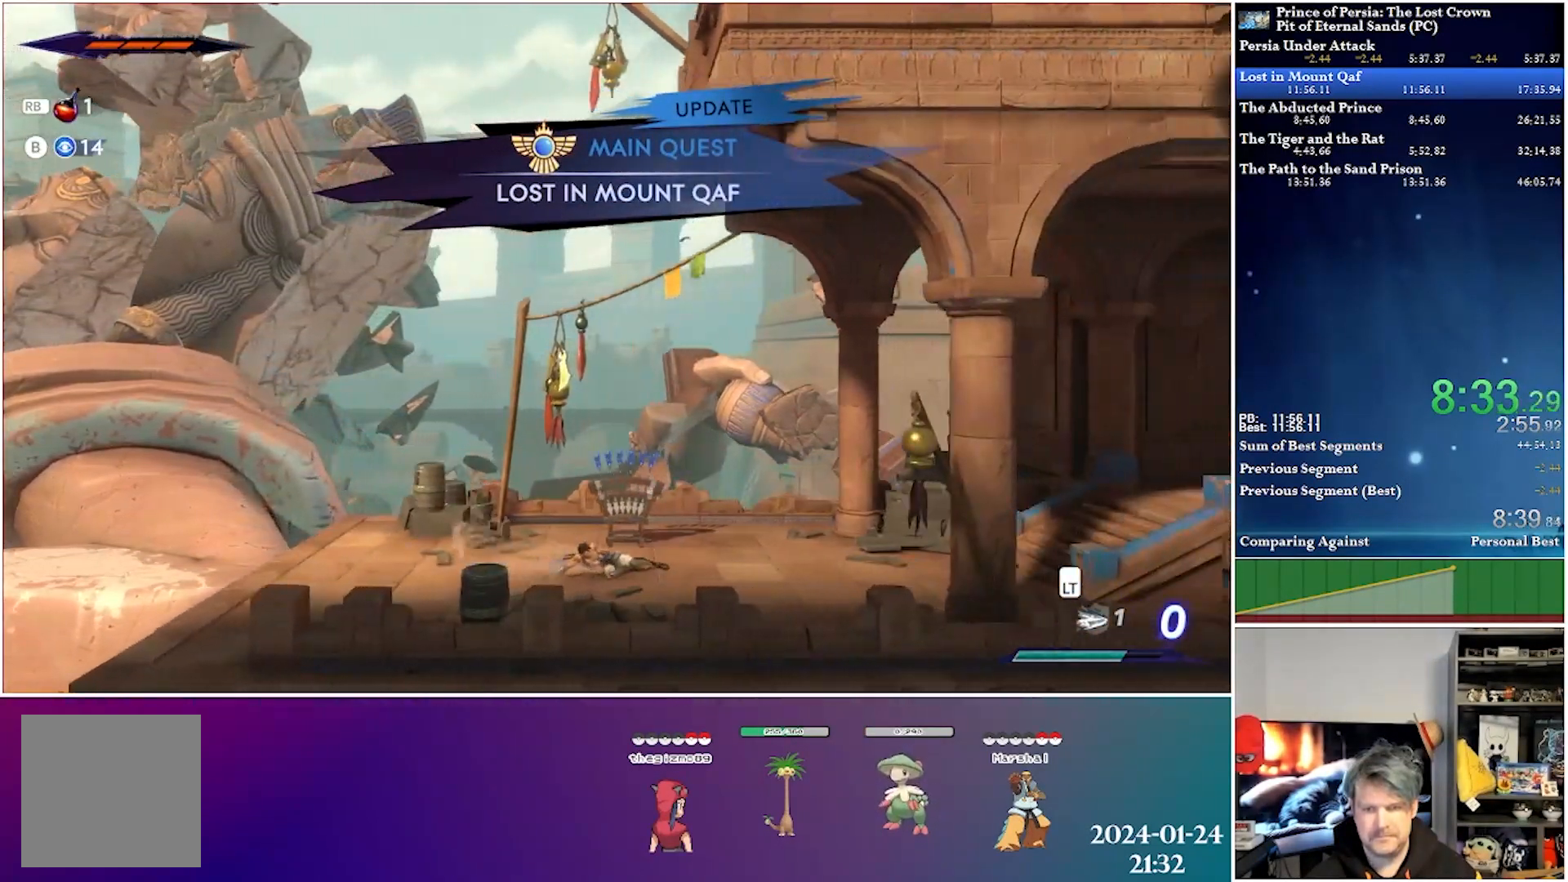
{"buttons": ["DPAD_RIGHT"], "left_stick": "center", "right_stick": "center", "events": [[200, "R2", "down"], [433, "R2", "up"]]}
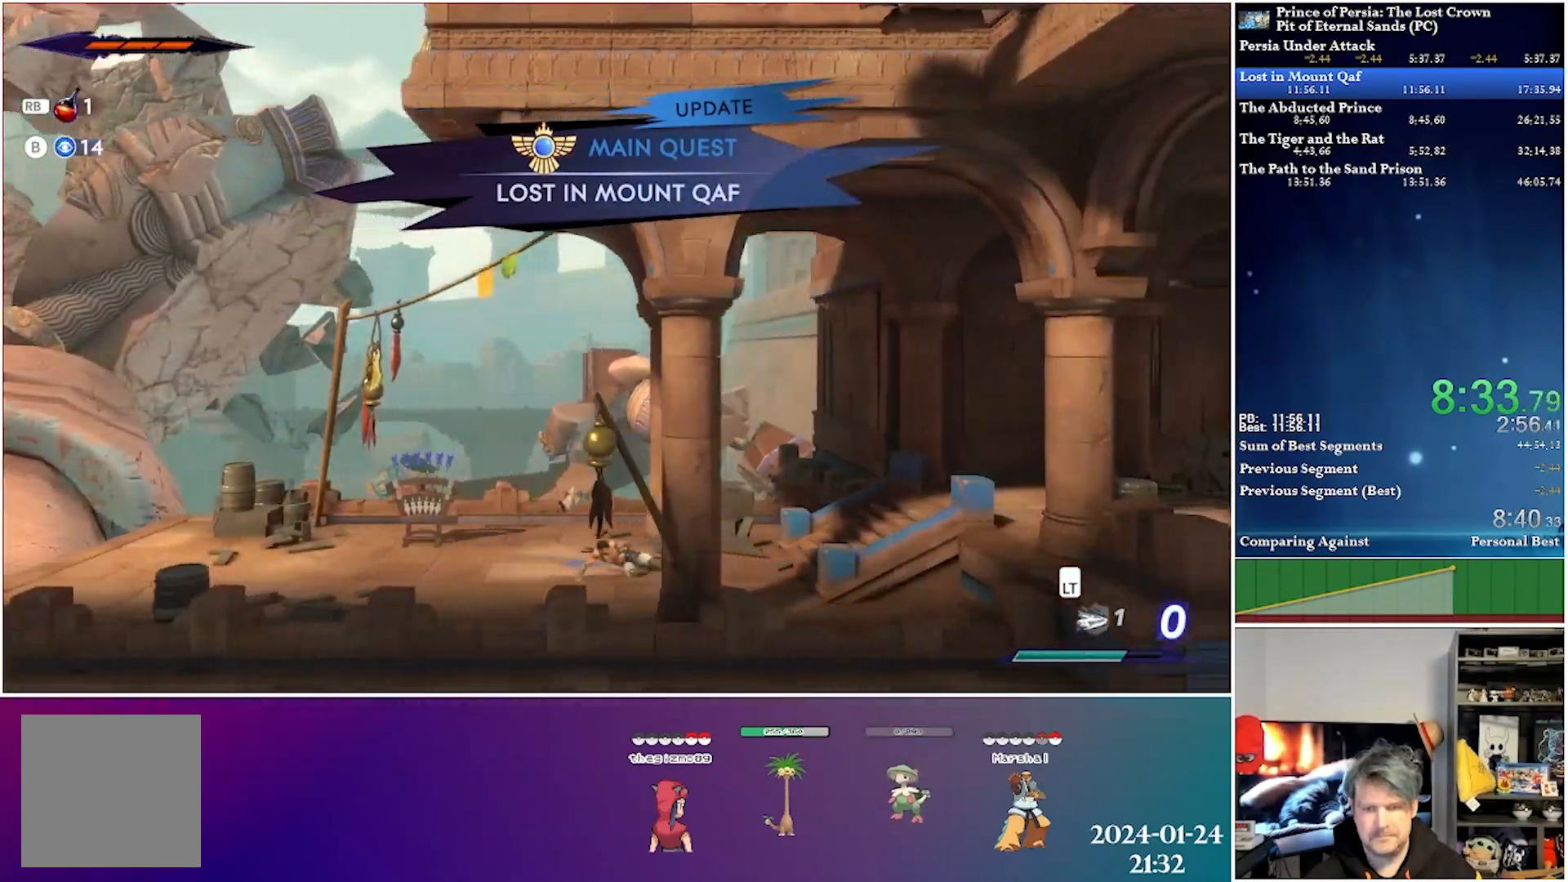
{"buttons": ["R2", "DPAD_RIGHT"], "left_stick": "center", "right_stick": "center", "events": [[417, "R2", "down"]]}
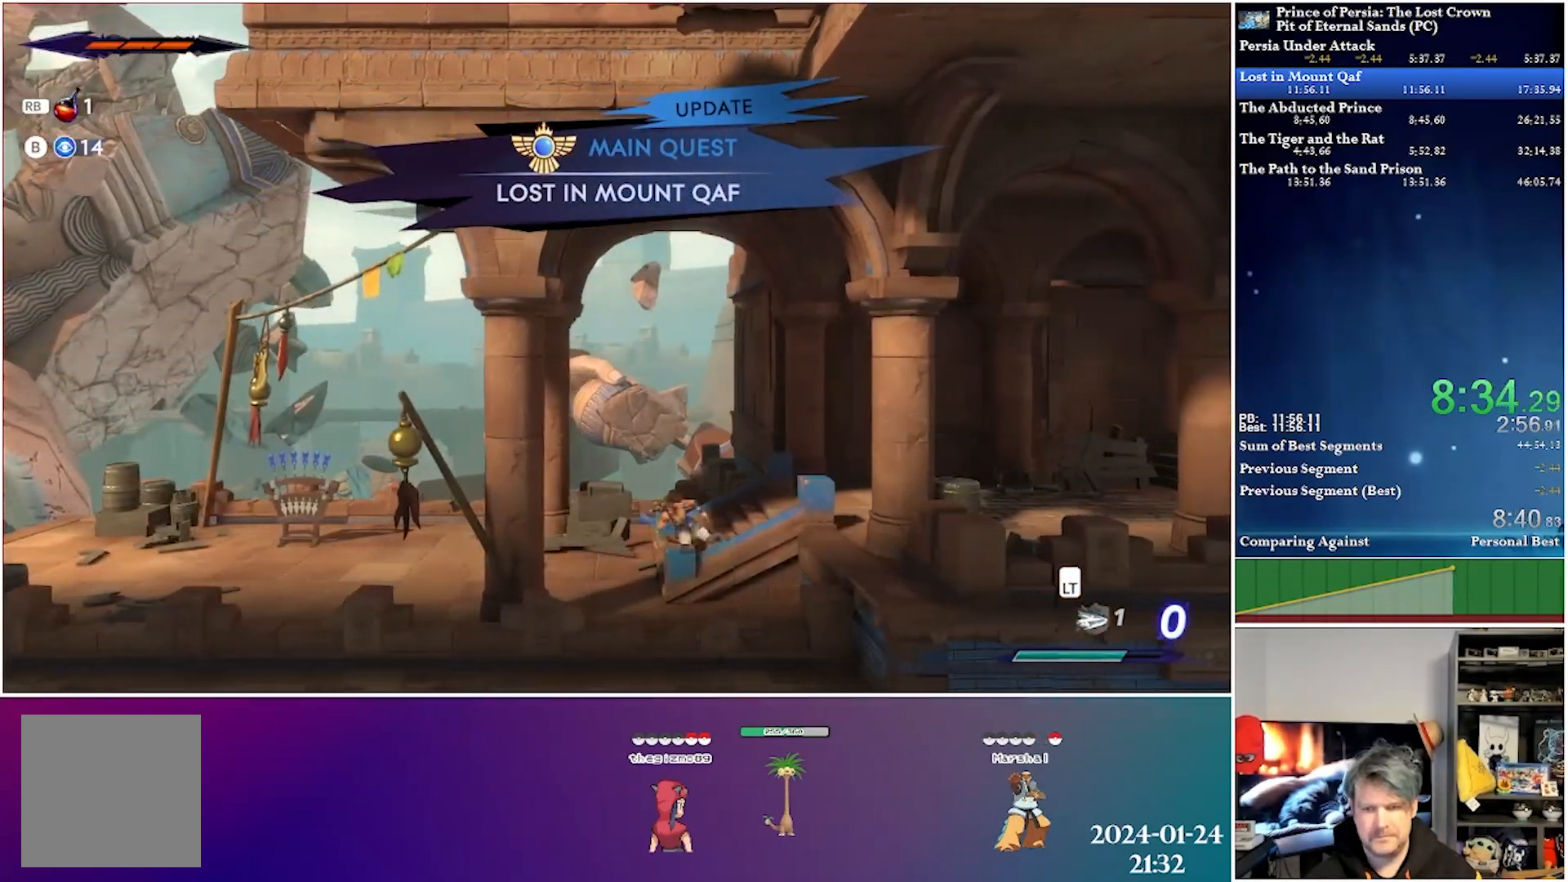
{"buttons": ["DPAD_RIGHT"], "left_stick": "center", "right_stick": "center", "events": [[167, "R2", "up"]]}
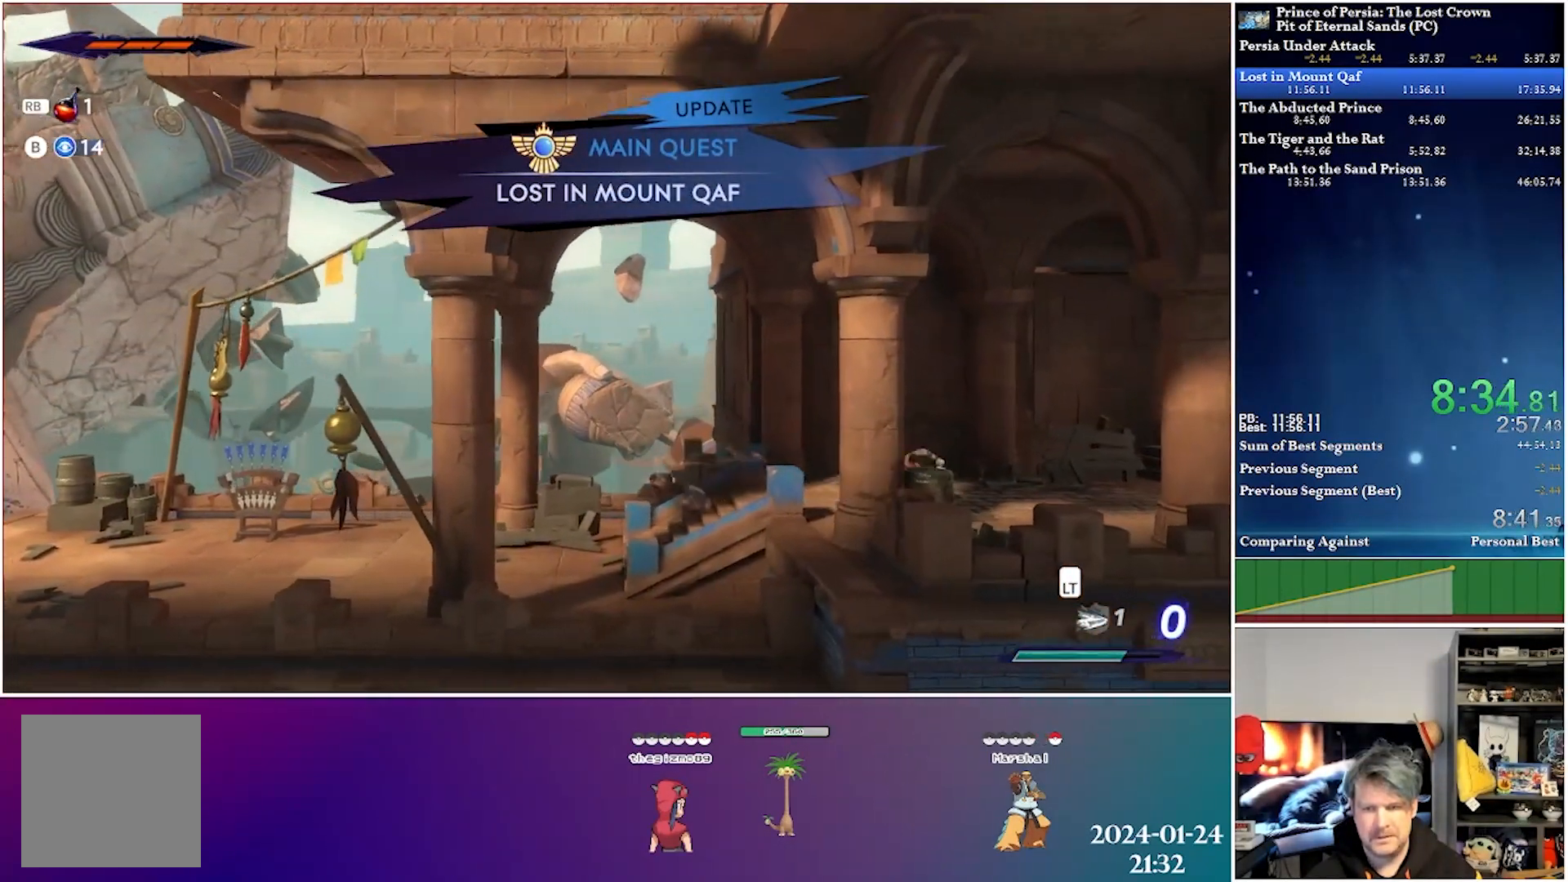
{"buttons": ["DPAD_RIGHT"], "left_stick": "center", "right_stick": "center", "events": [[117, "R2", "down"], [367, "R2", "up"]]}
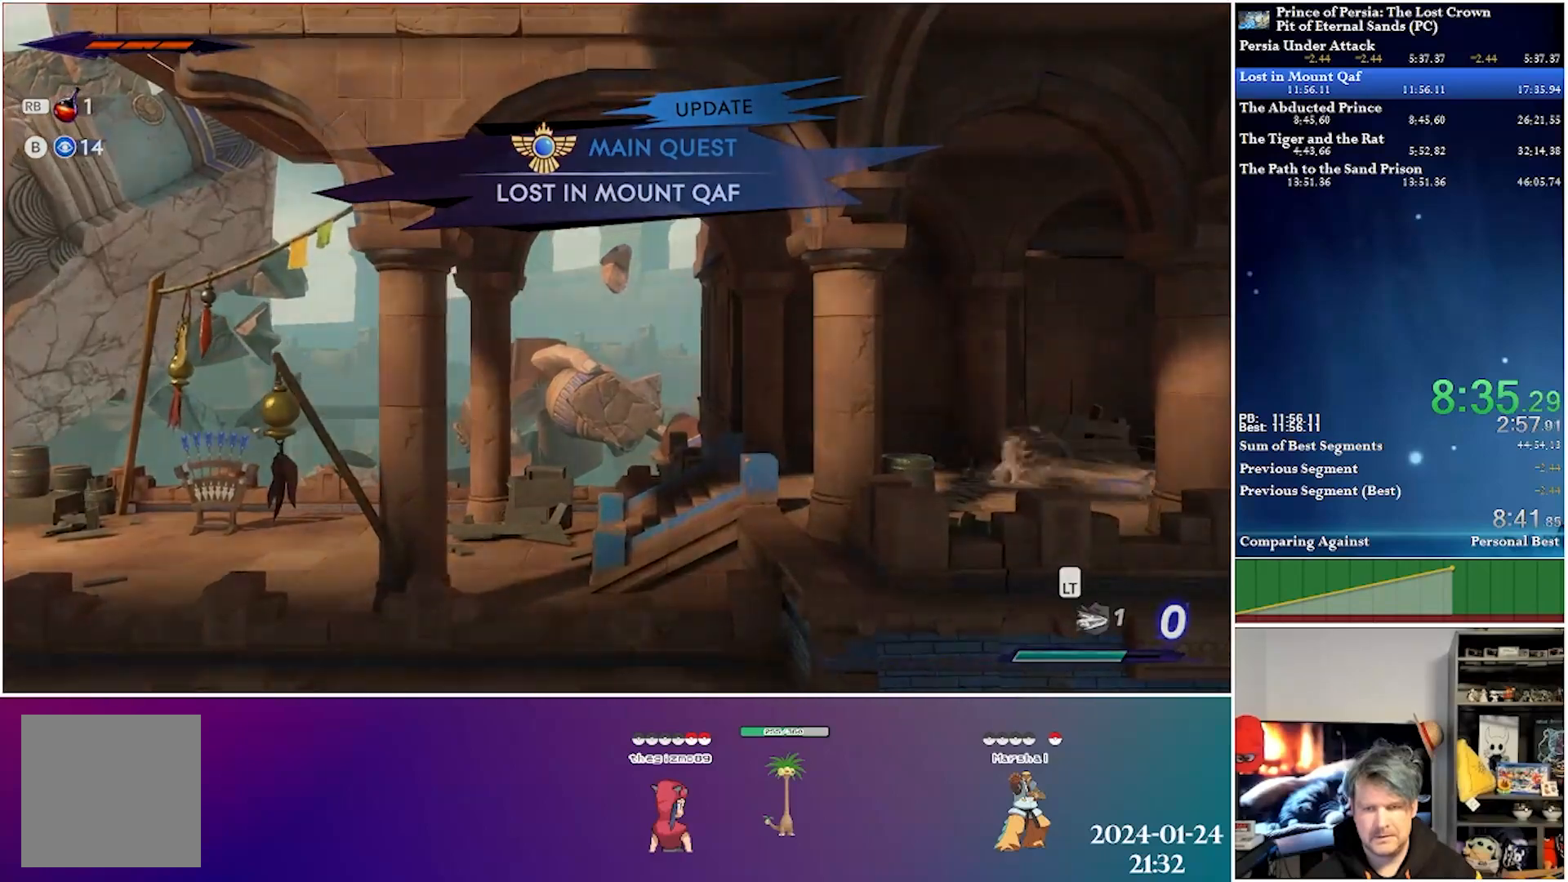
{"buttons": ["DPAD_RIGHT"], "left_stick": "center", "right_stick": "center", "events": []}
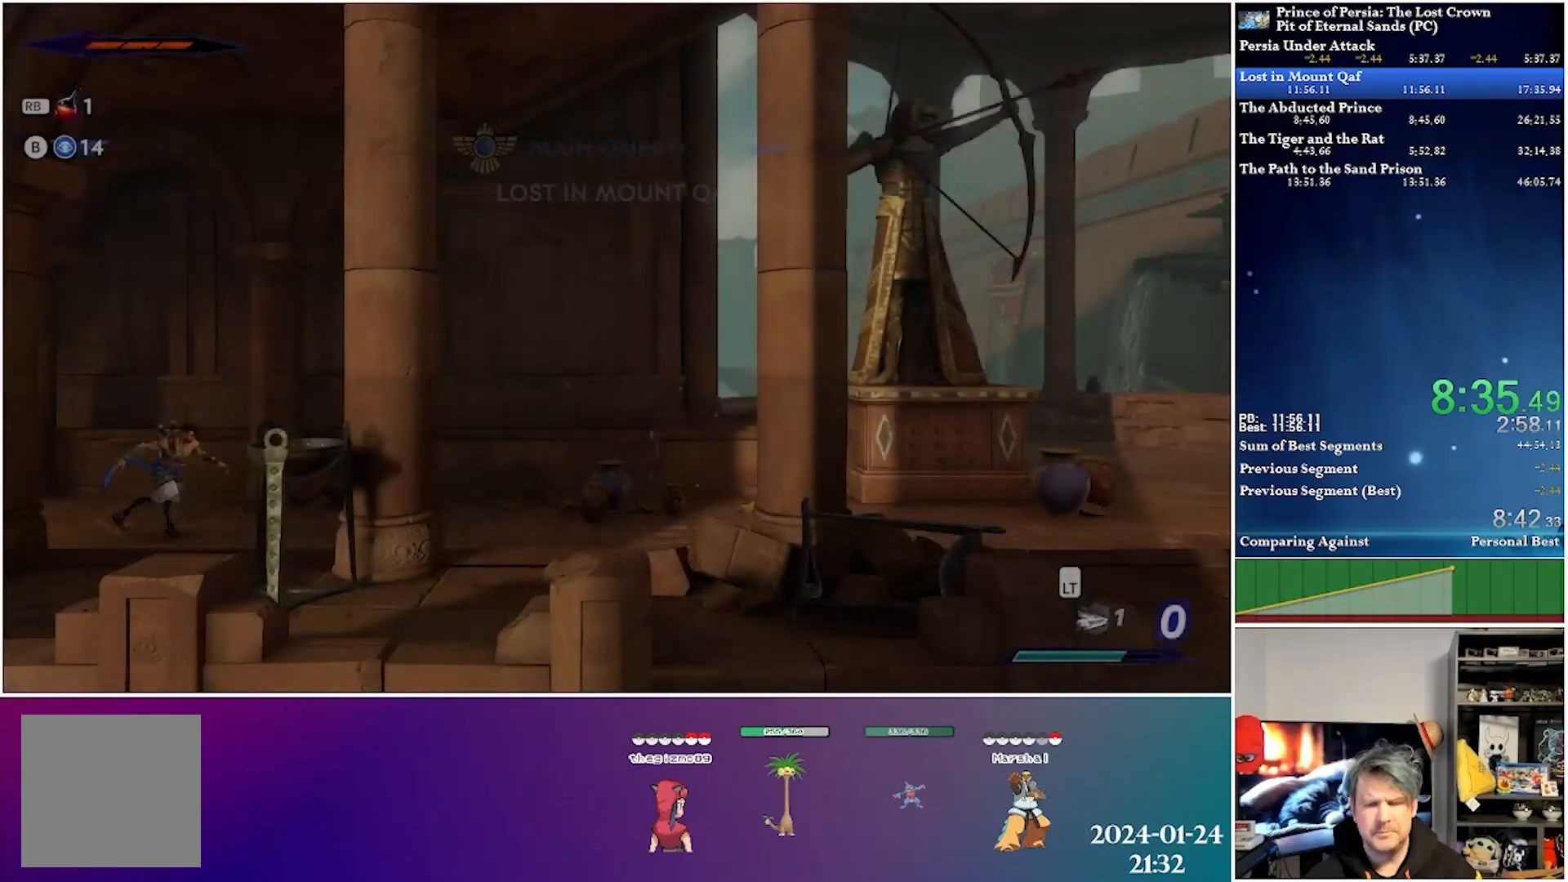
{"buttons": ["DPAD_RIGHT"], "left_stick": "center", "right_stick": "center", "events": [[233, "R2", "down"], [467, "R2", "up"]]}
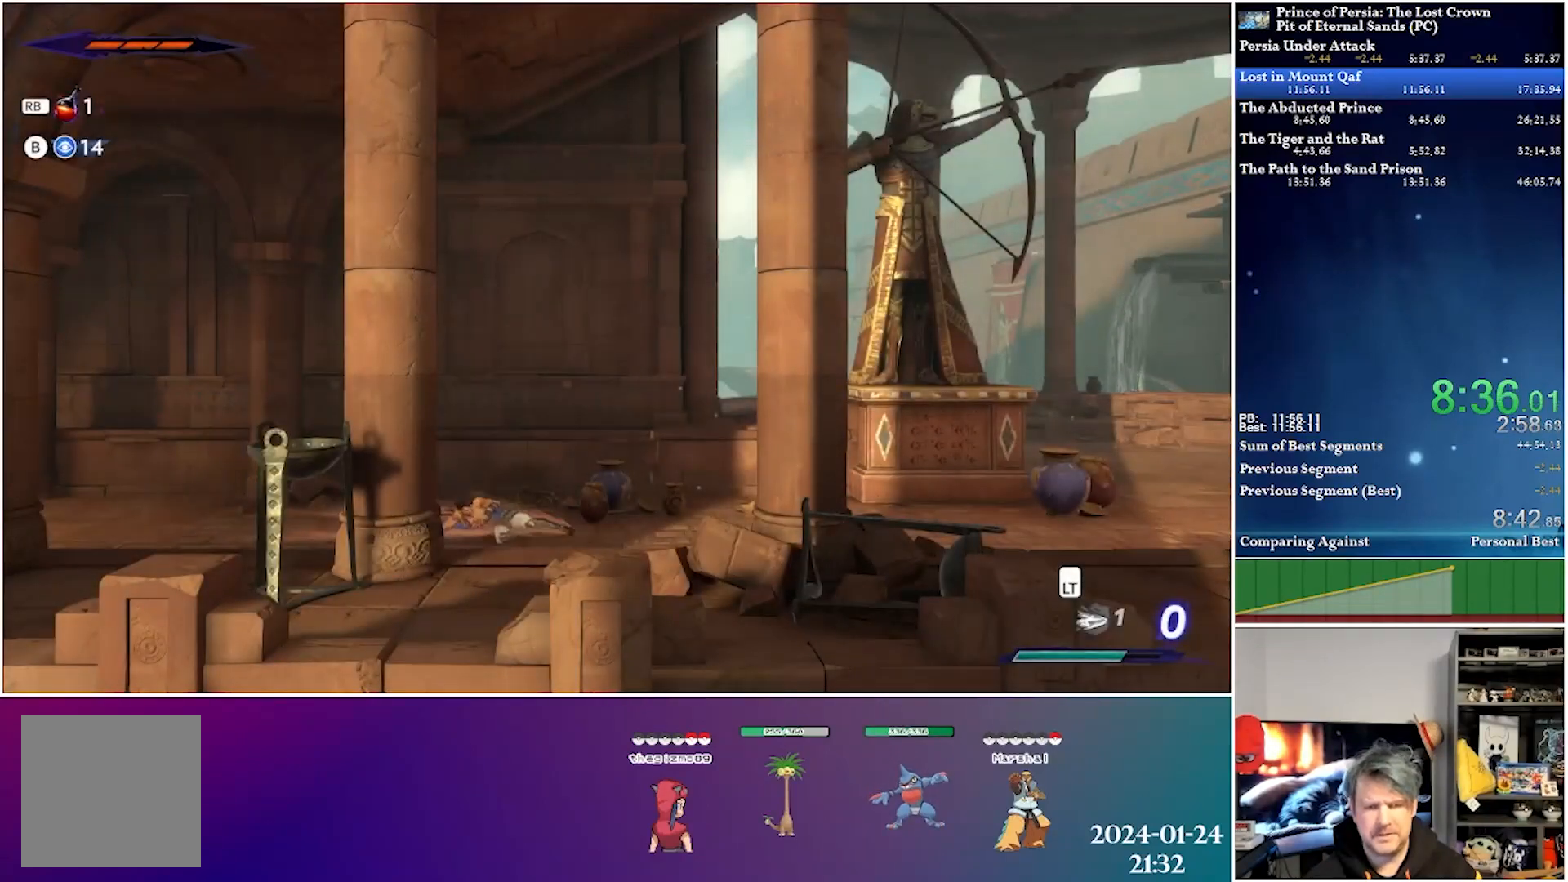
{"buttons": ["R2", "DPAD_RIGHT"], "left_stick": "center", "right_stick": "center", "events": [[367, "R2", "down"]]}
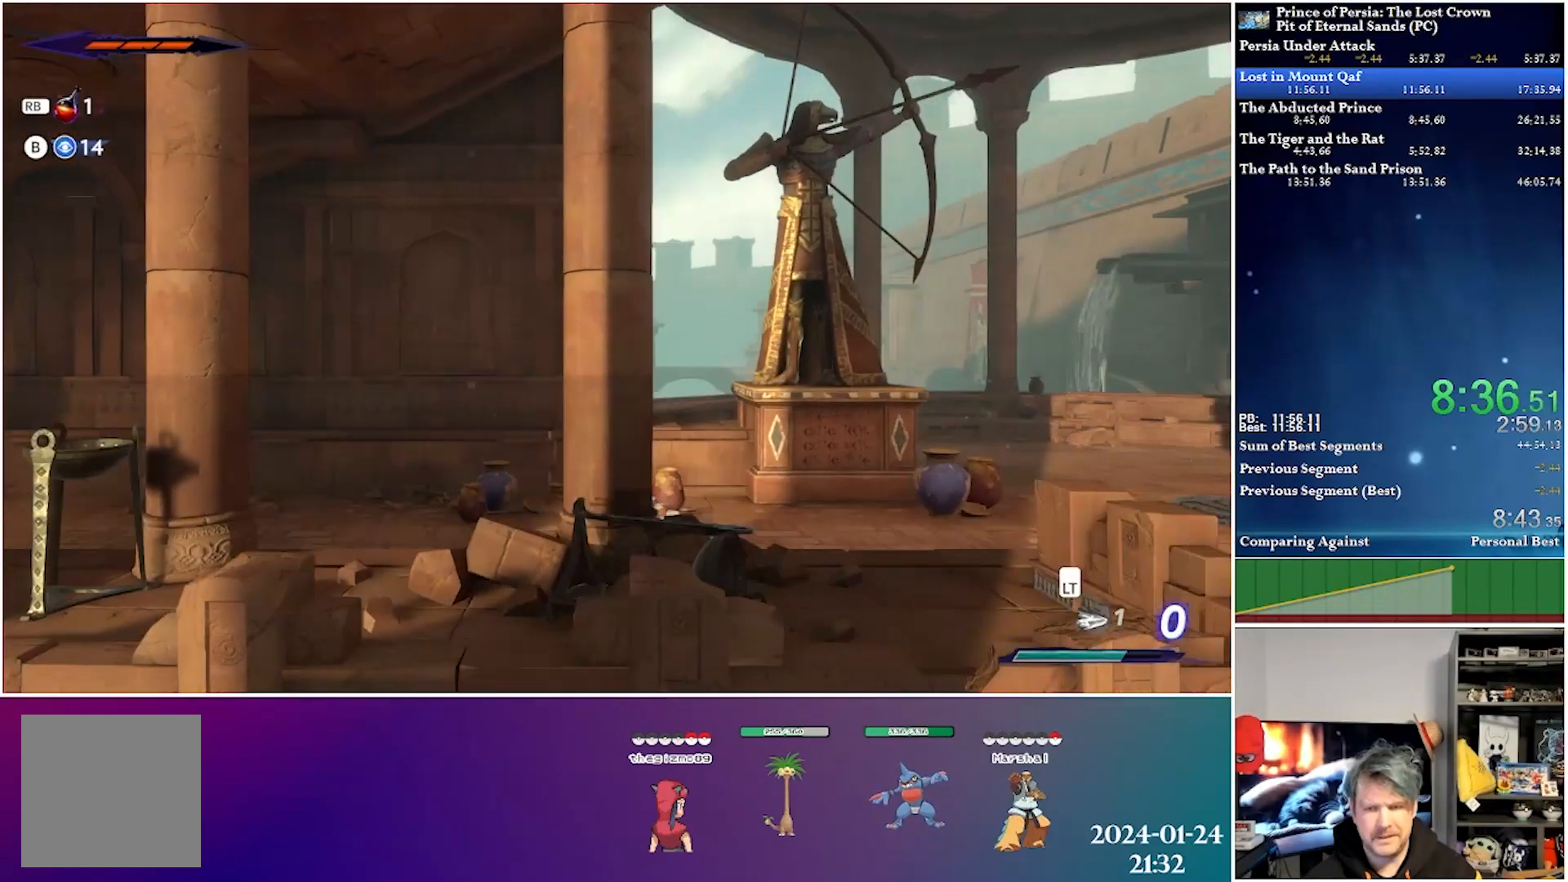
{"buttons": ["R2", "DPAD_RIGHT"], "left_stick": "center", "right_stick": "center", "events": [[100, "R2", "up"], [500, "R2", "down"]]}
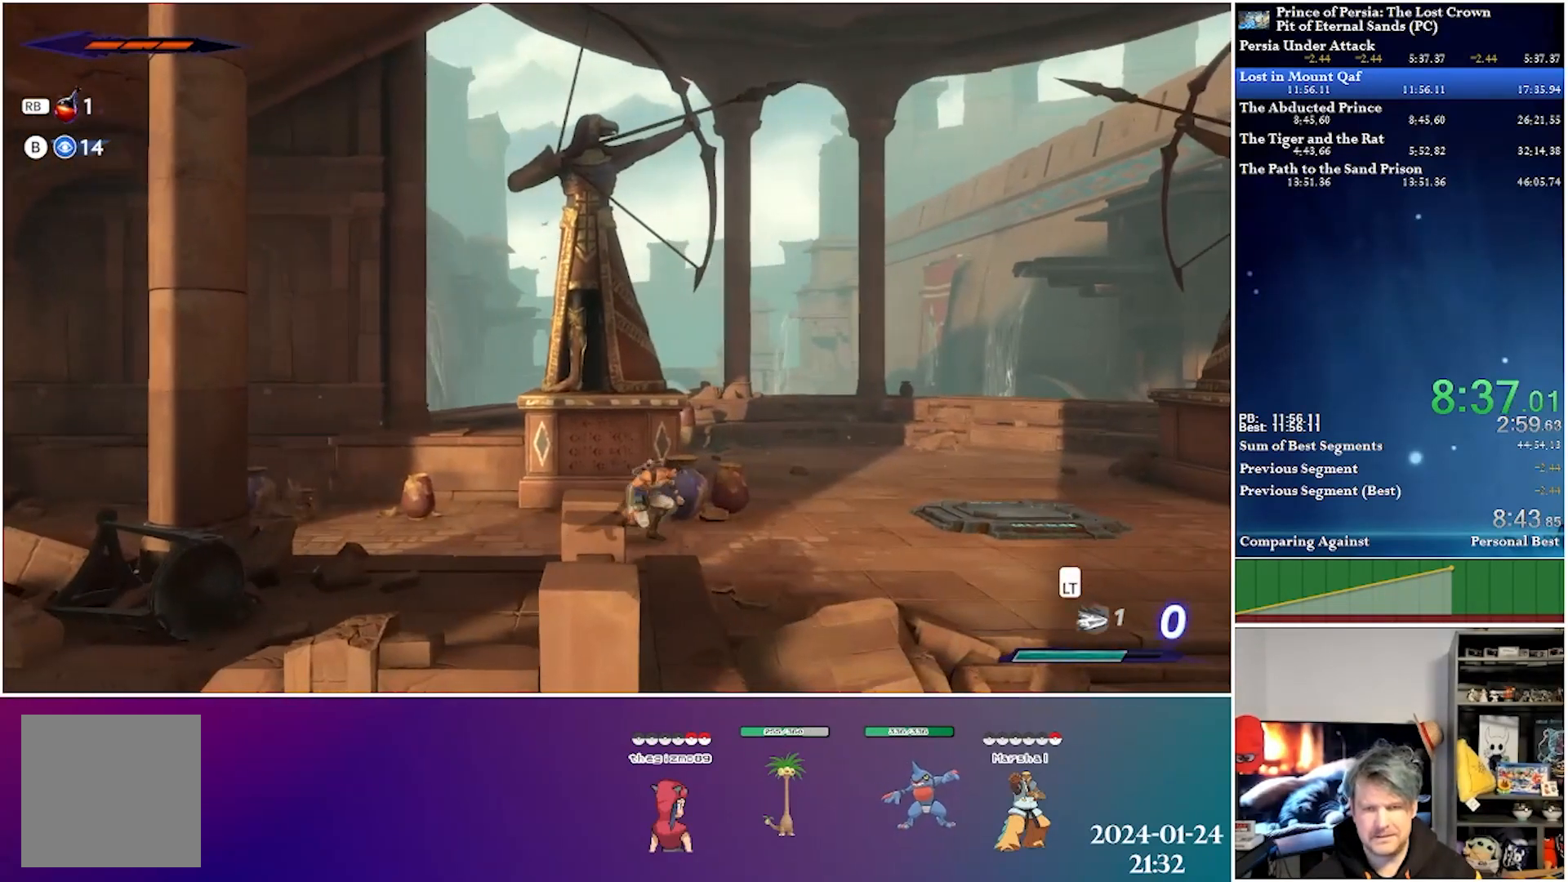
{"buttons": ["DPAD_RIGHT"], "left_stick": "center", "right_stick": "center", "events": [[233, "R2", "up"]]}
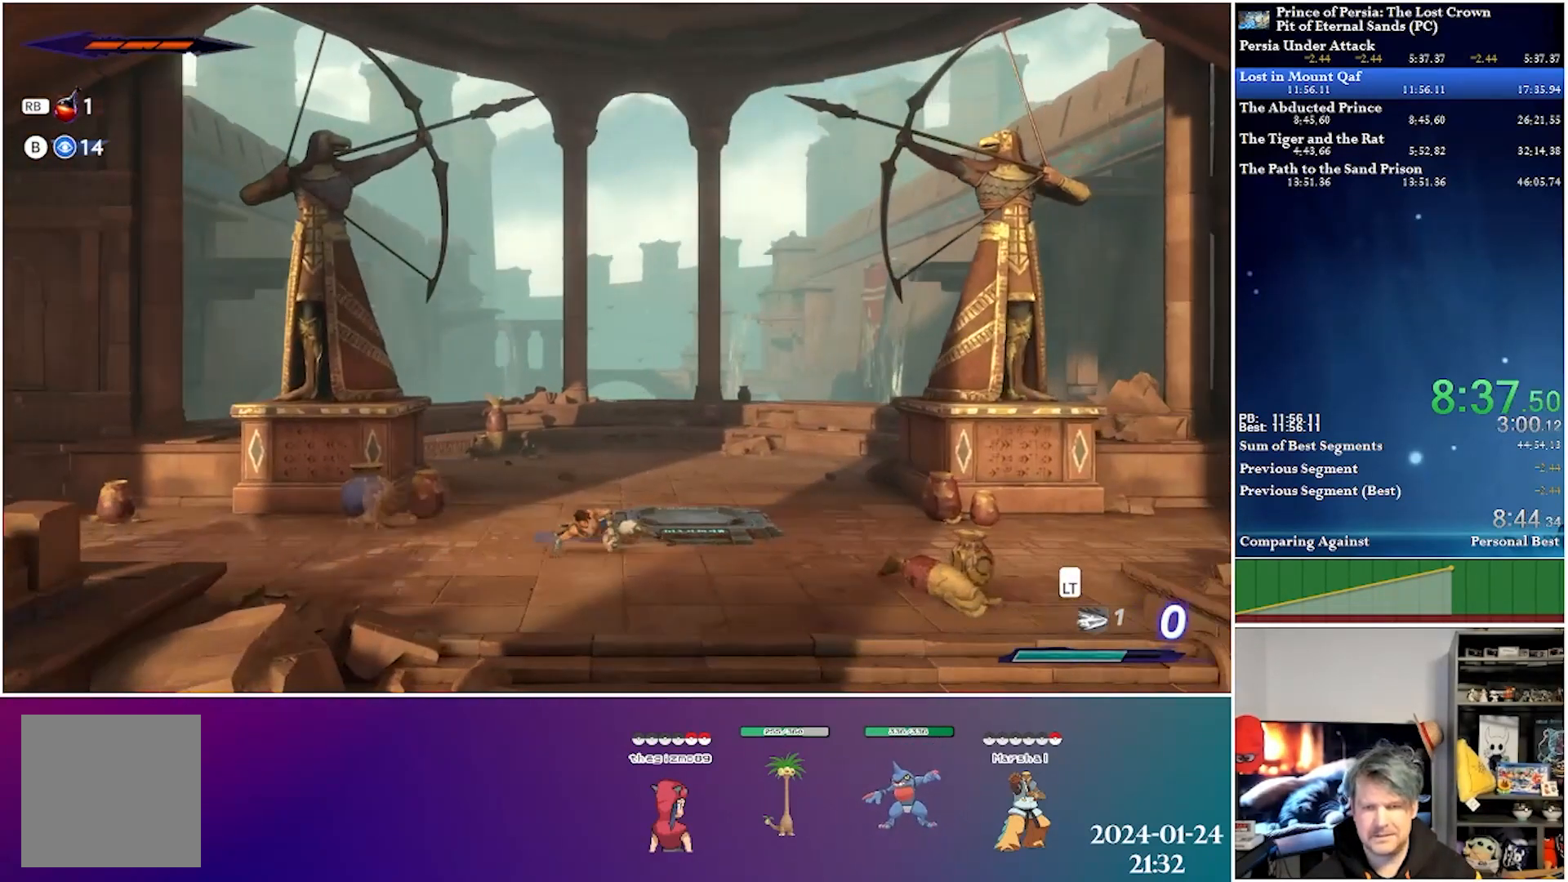
{"buttons": ["DPAD_RIGHT"], "left_stick": "center", "right_stick": "center", "events": [[150, "R2", "down"], [383, "R2", "up"]]}
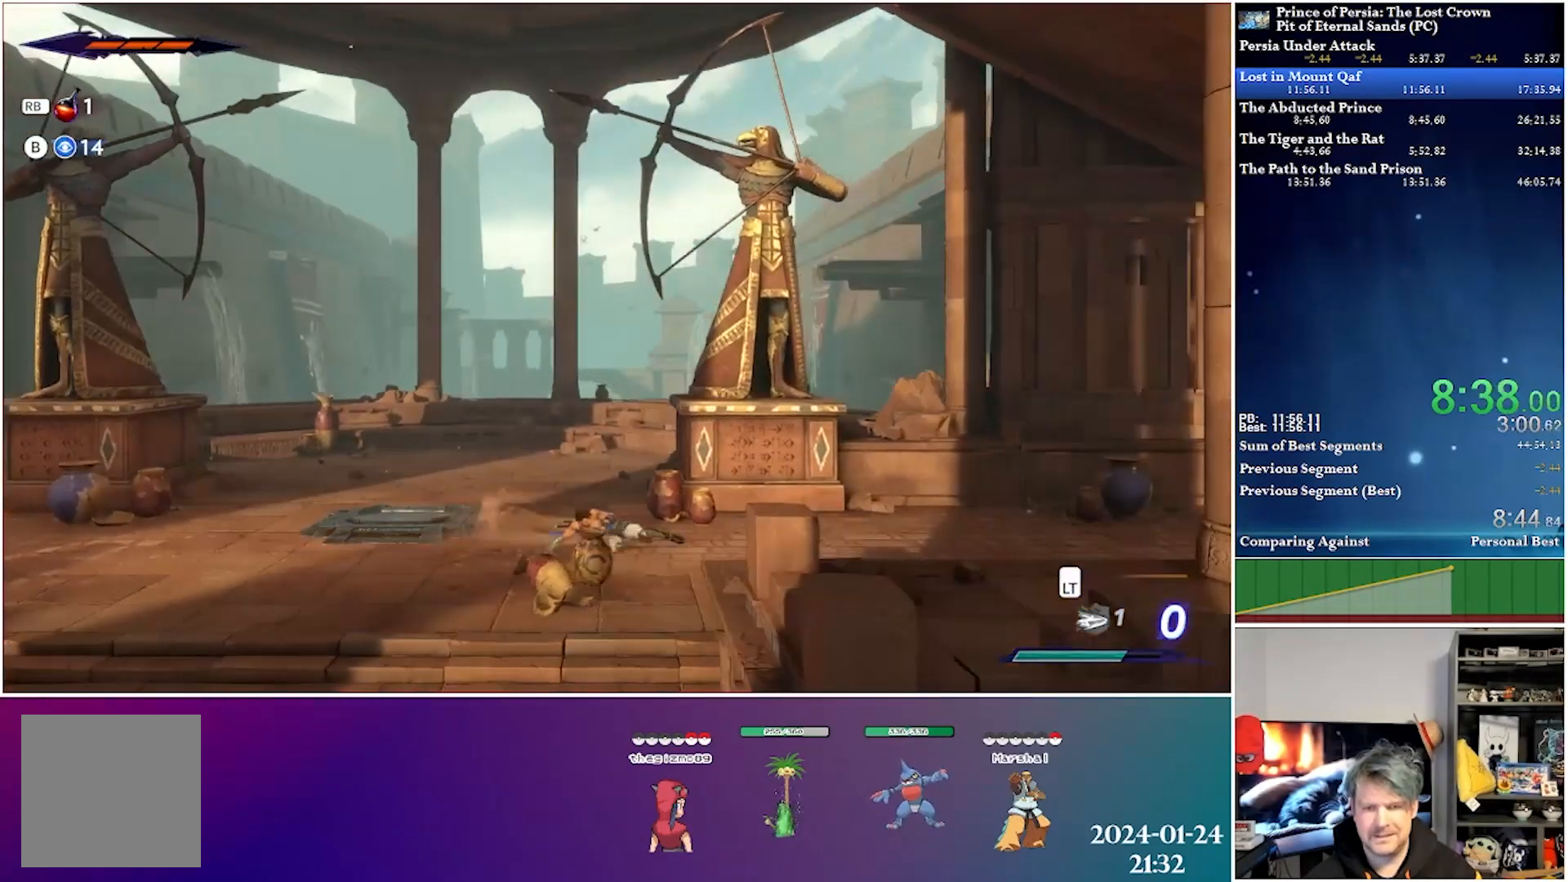
{"buttons": ["R2", "DPAD_RIGHT"], "left_stick": "center", "right_stick": "center", "events": [[250, "R2", "down"]]}
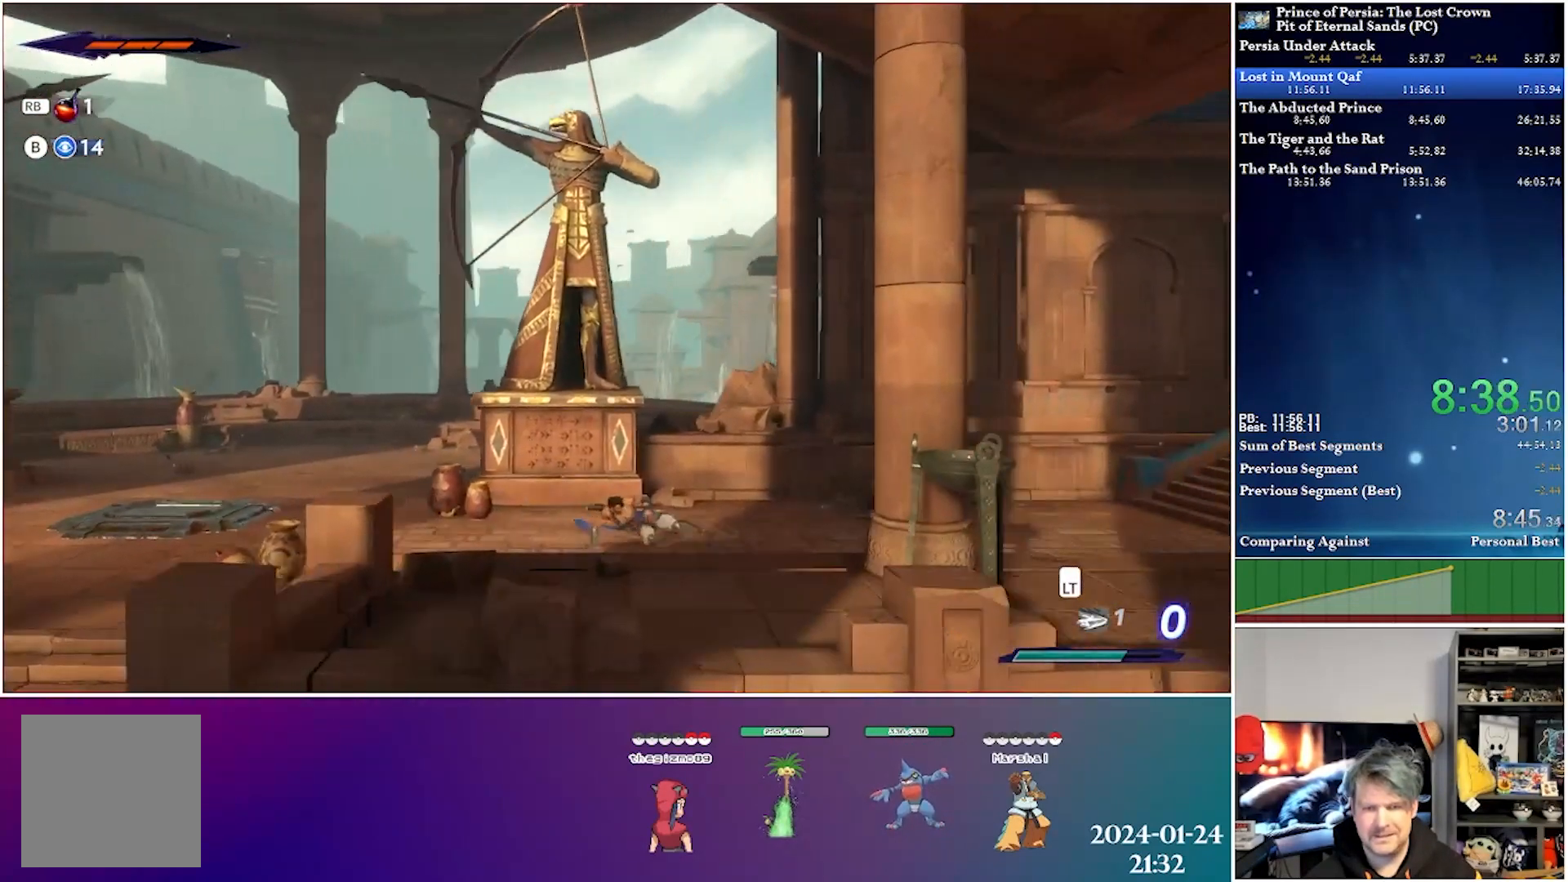
{"buttons": ["R2", "DPAD_RIGHT"], "left_stick": "center", "right_stick": "center", "events": [[33, "R2", "up"], [483, "R2", "down"]]}
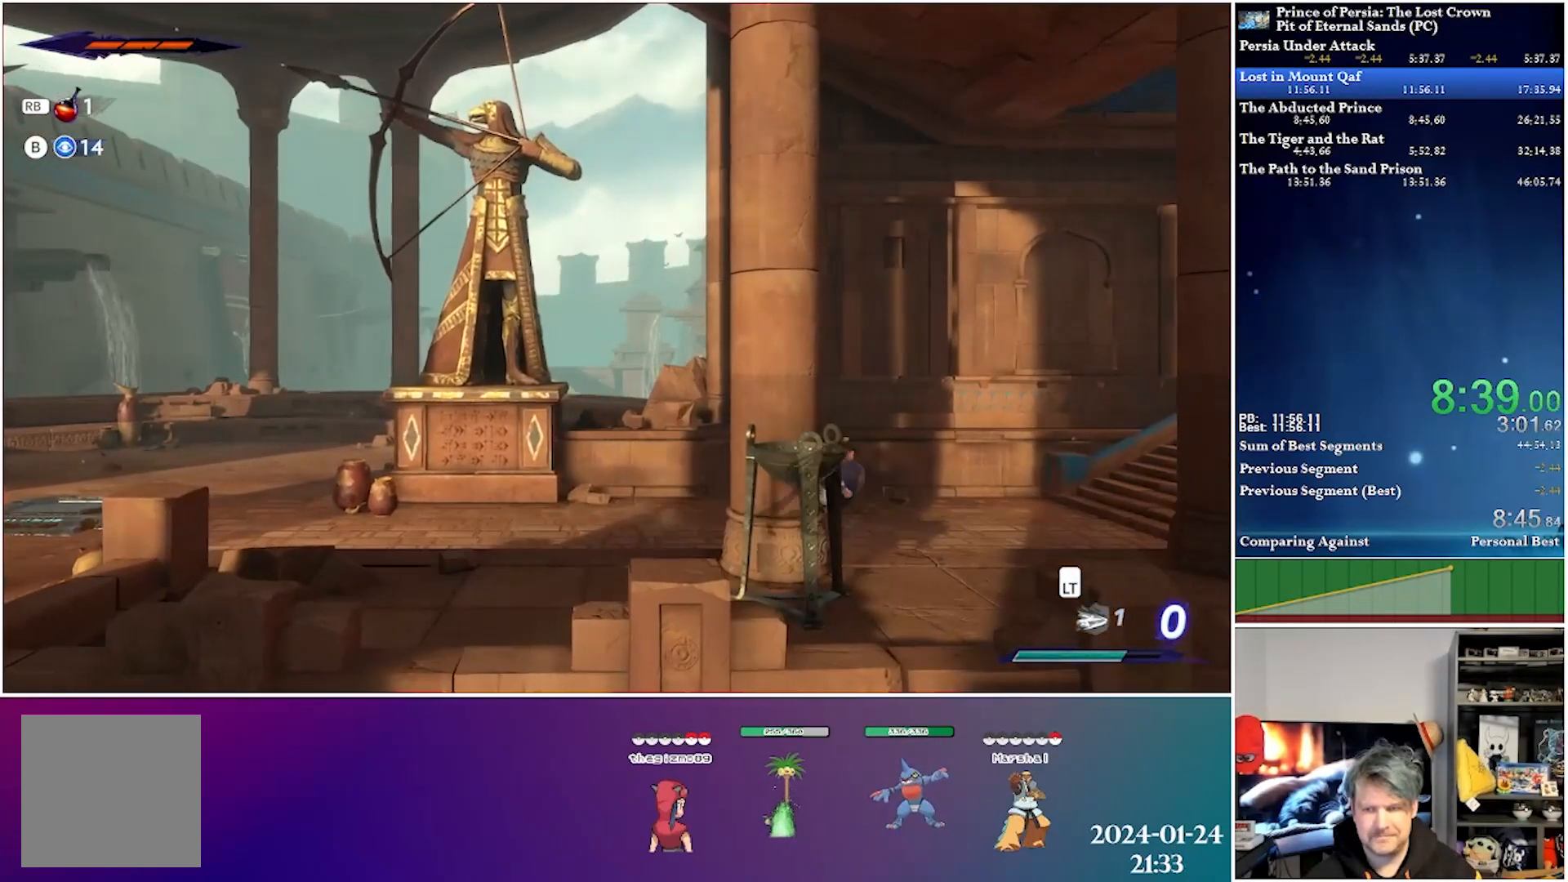
{"buttons": ["DPAD_RIGHT"], "left_stick": "center", "right_stick": "center", "events": [[217, "R2", "up"]]}
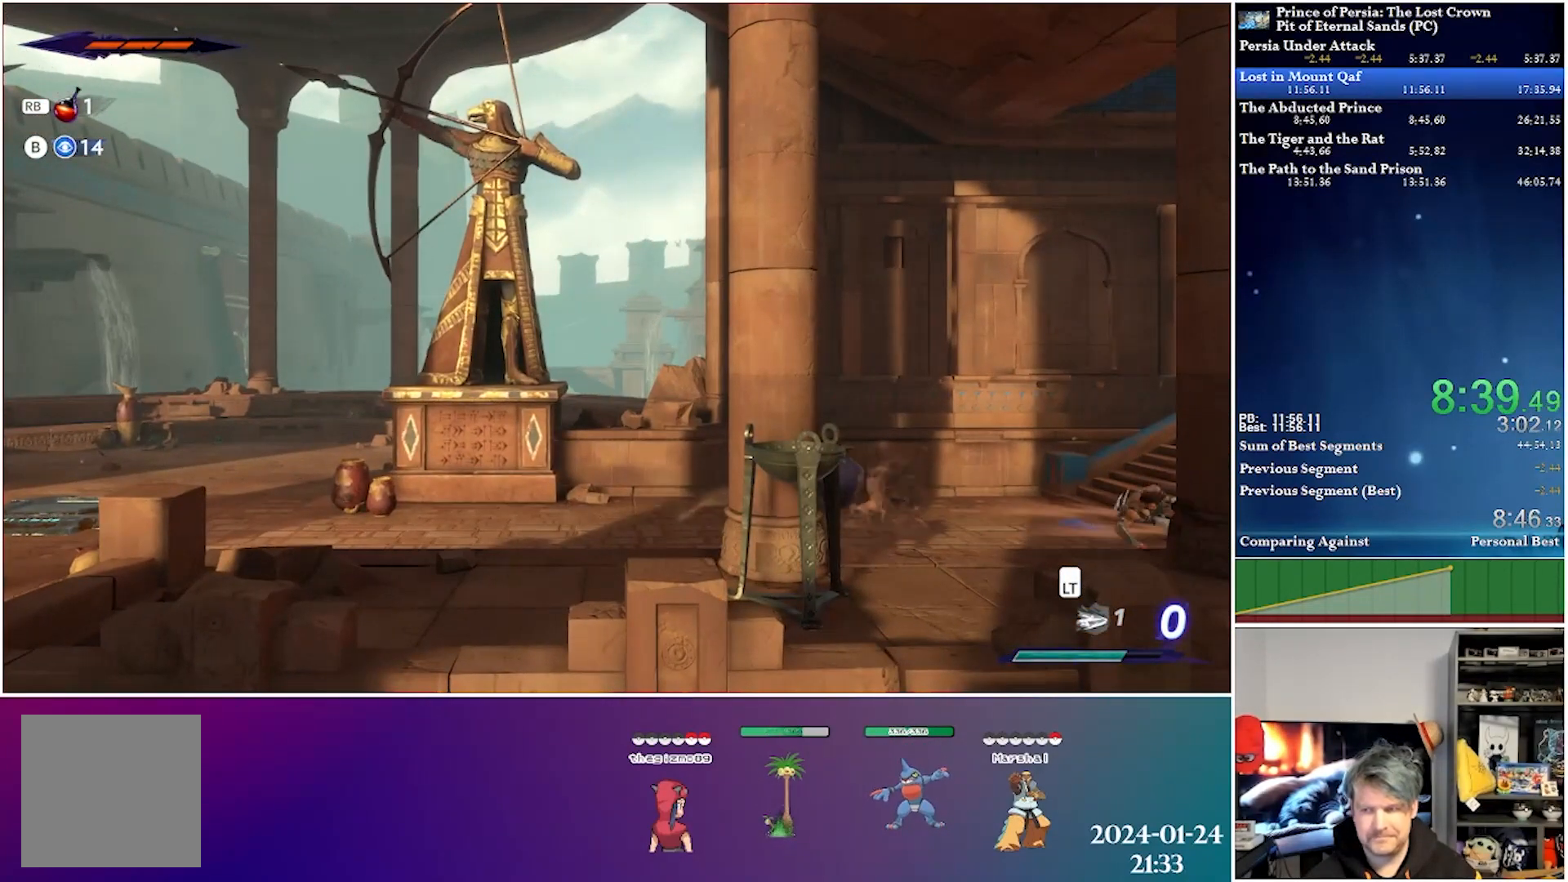
{"buttons": ["DPAD_RIGHT"], "left_stick": "center", "right_stick": "center", "events": [[100, "R2", "down"], [333, "R2", "up"]]}
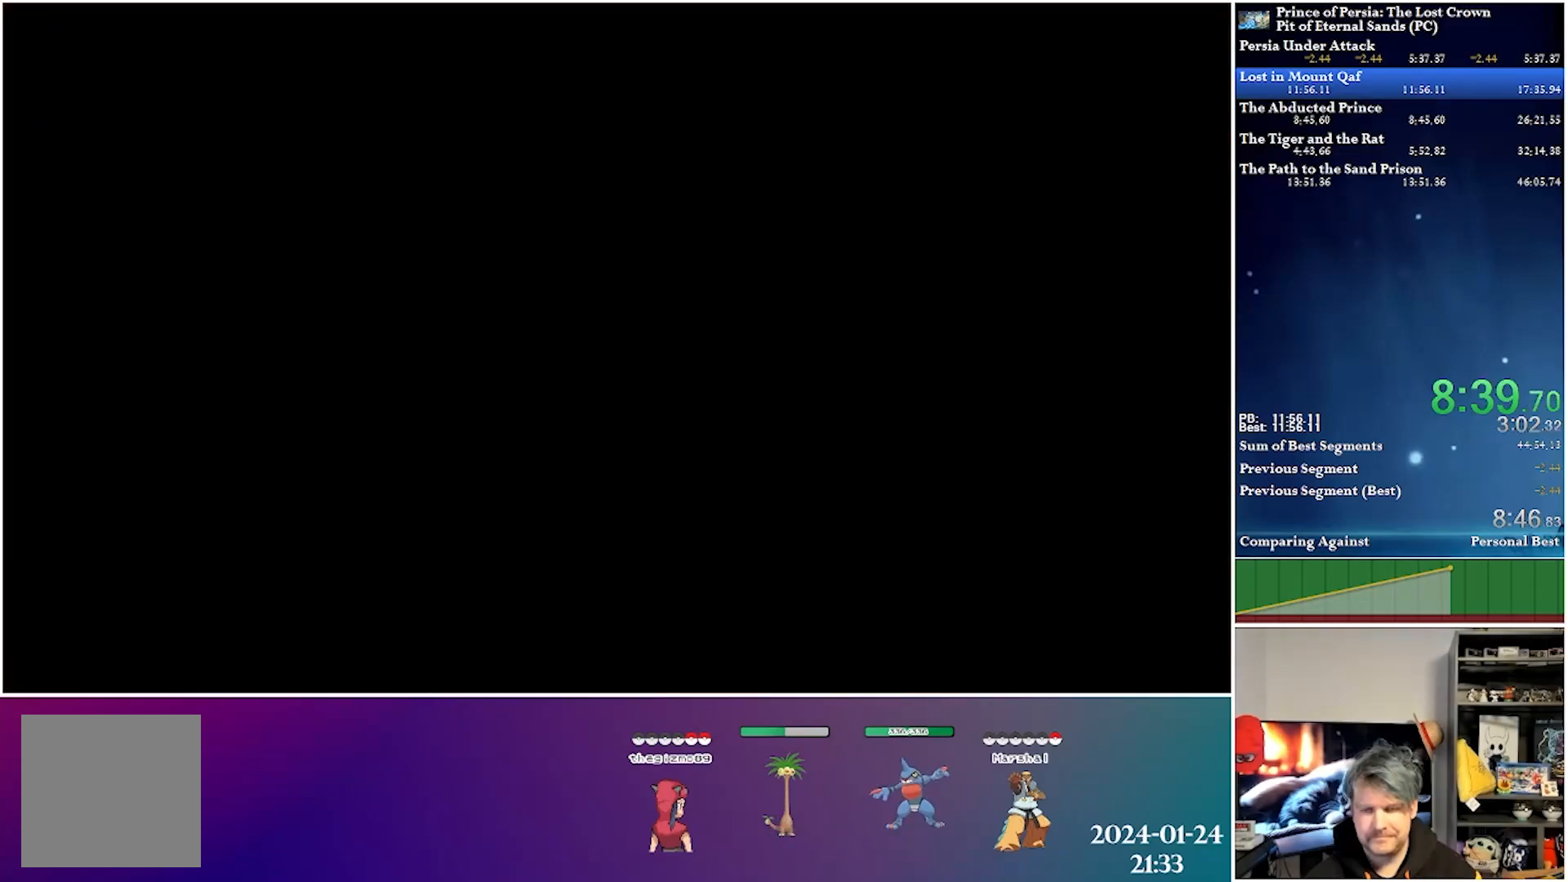
{"buttons": ["R2", "DPAD_RIGHT"], "left_stick": "center", "right_stick": "center", "events": [[500, "R2", "down"]]}
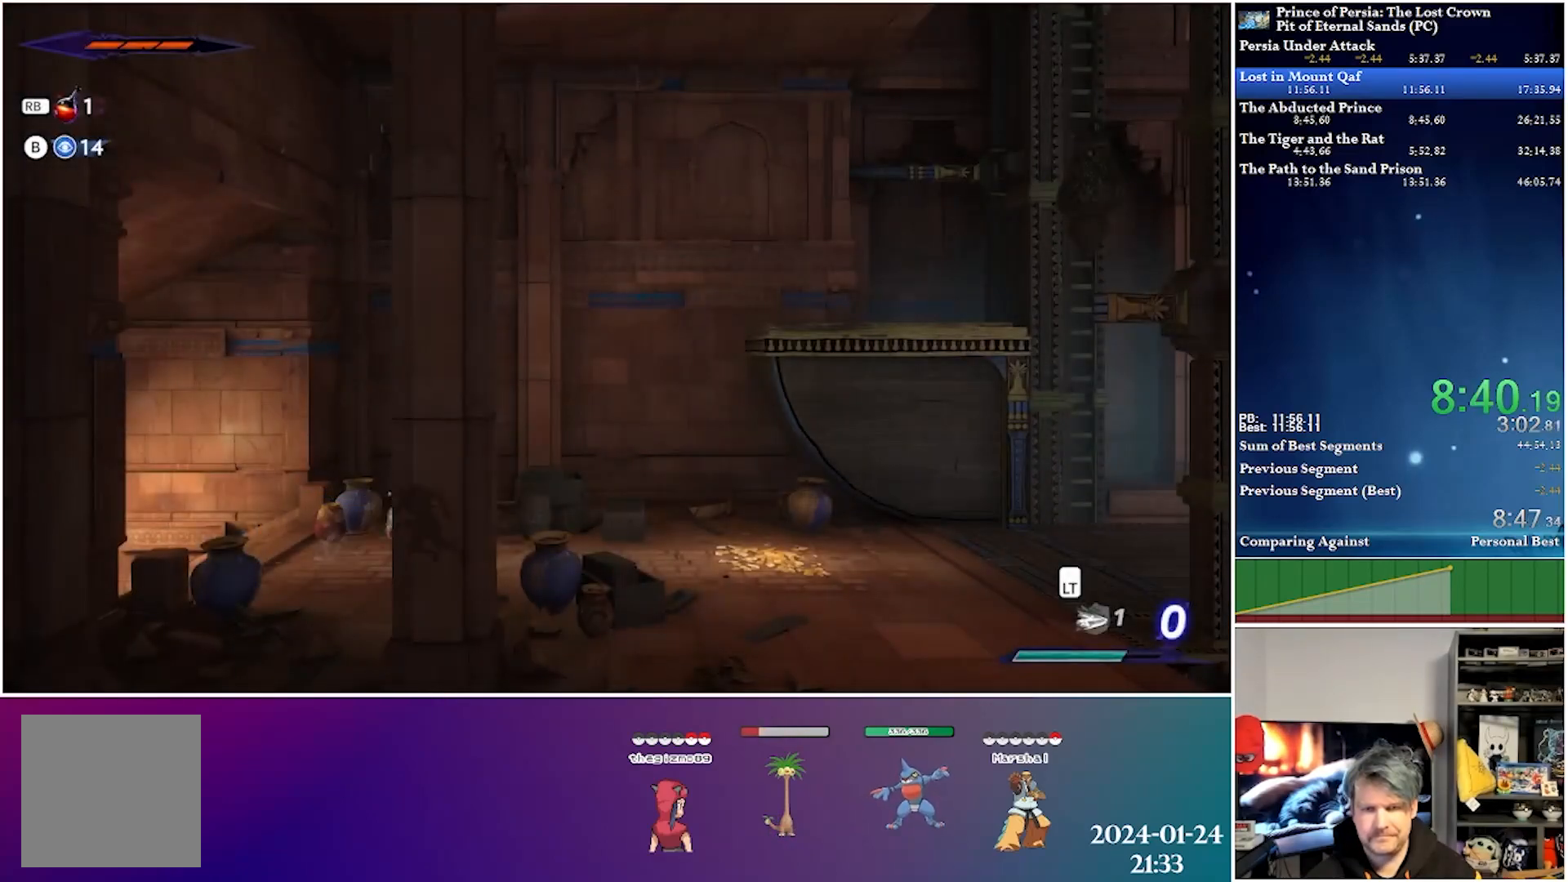
{"buttons": ["DPAD_RIGHT"], "left_stick": "center", "right_stick": "center", "events": [[233, "R2", "up"]]}
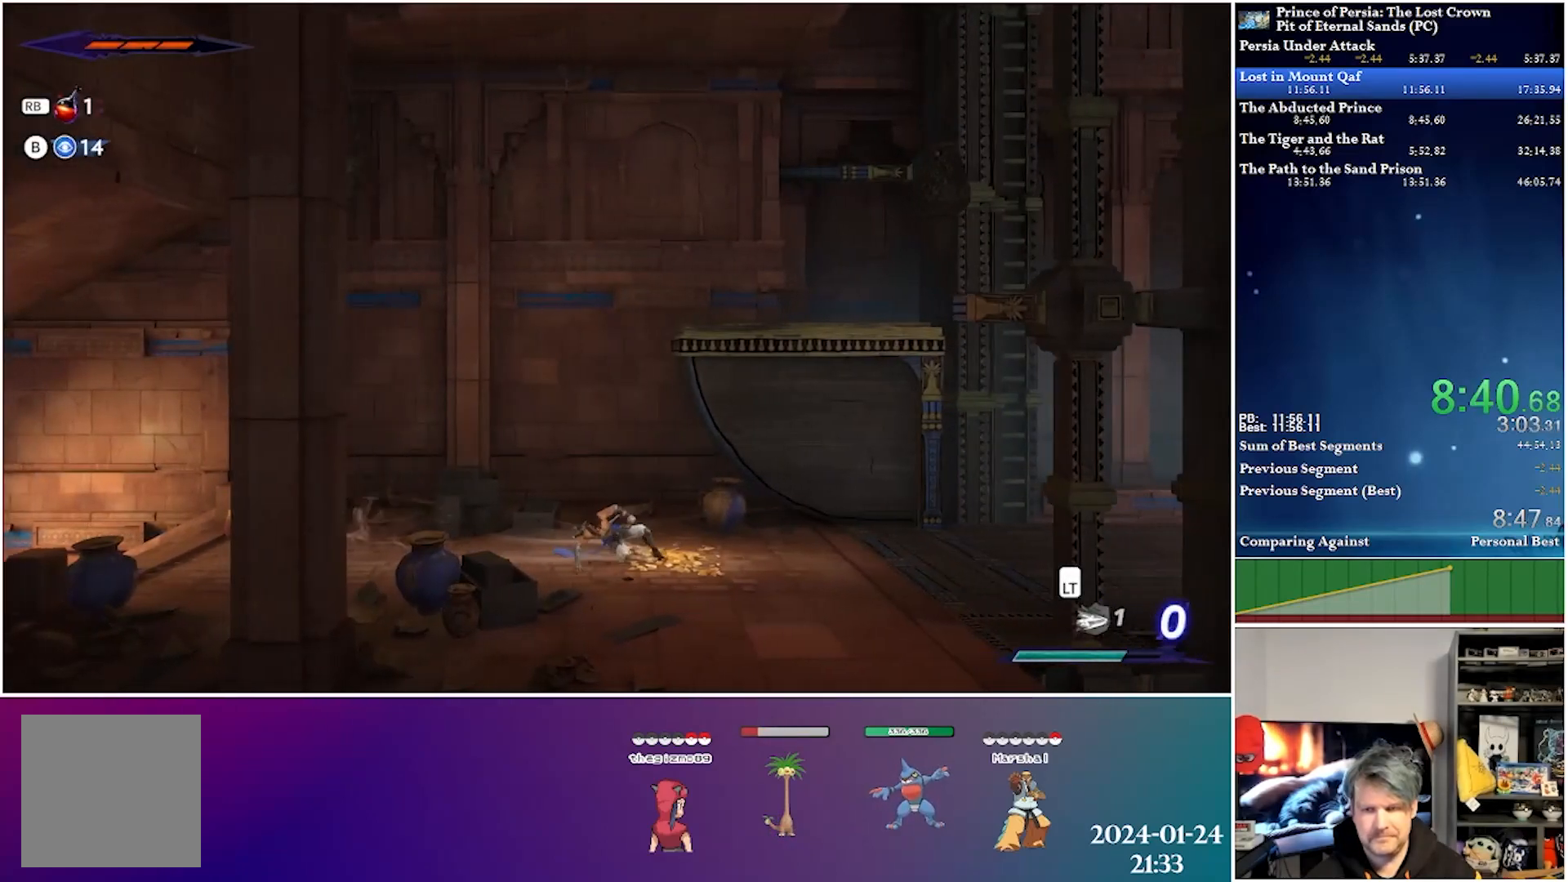
{"buttons": ["DPAD_RIGHT"], "left_stick": "center", "right_stick": "center", "events": [[150, "R2", "down"], [383, "R2", "up"]]}
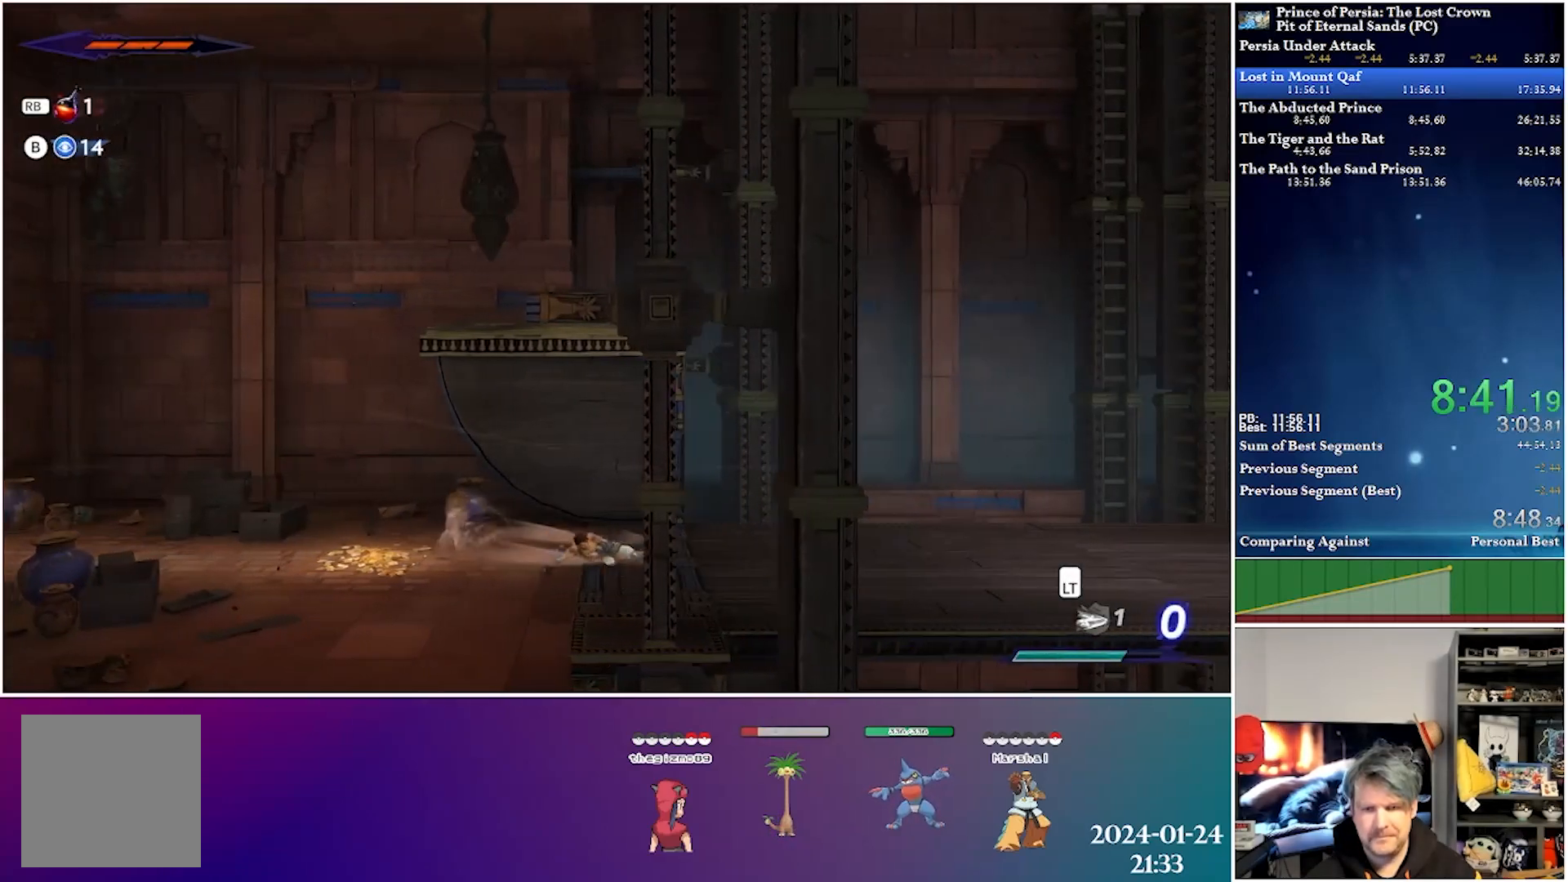
{"buttons": ["R2", "DPAD_RIGHT"], "left_stick": "center", "right_stick": "center", "events": [[267, "R2", "down"]]}